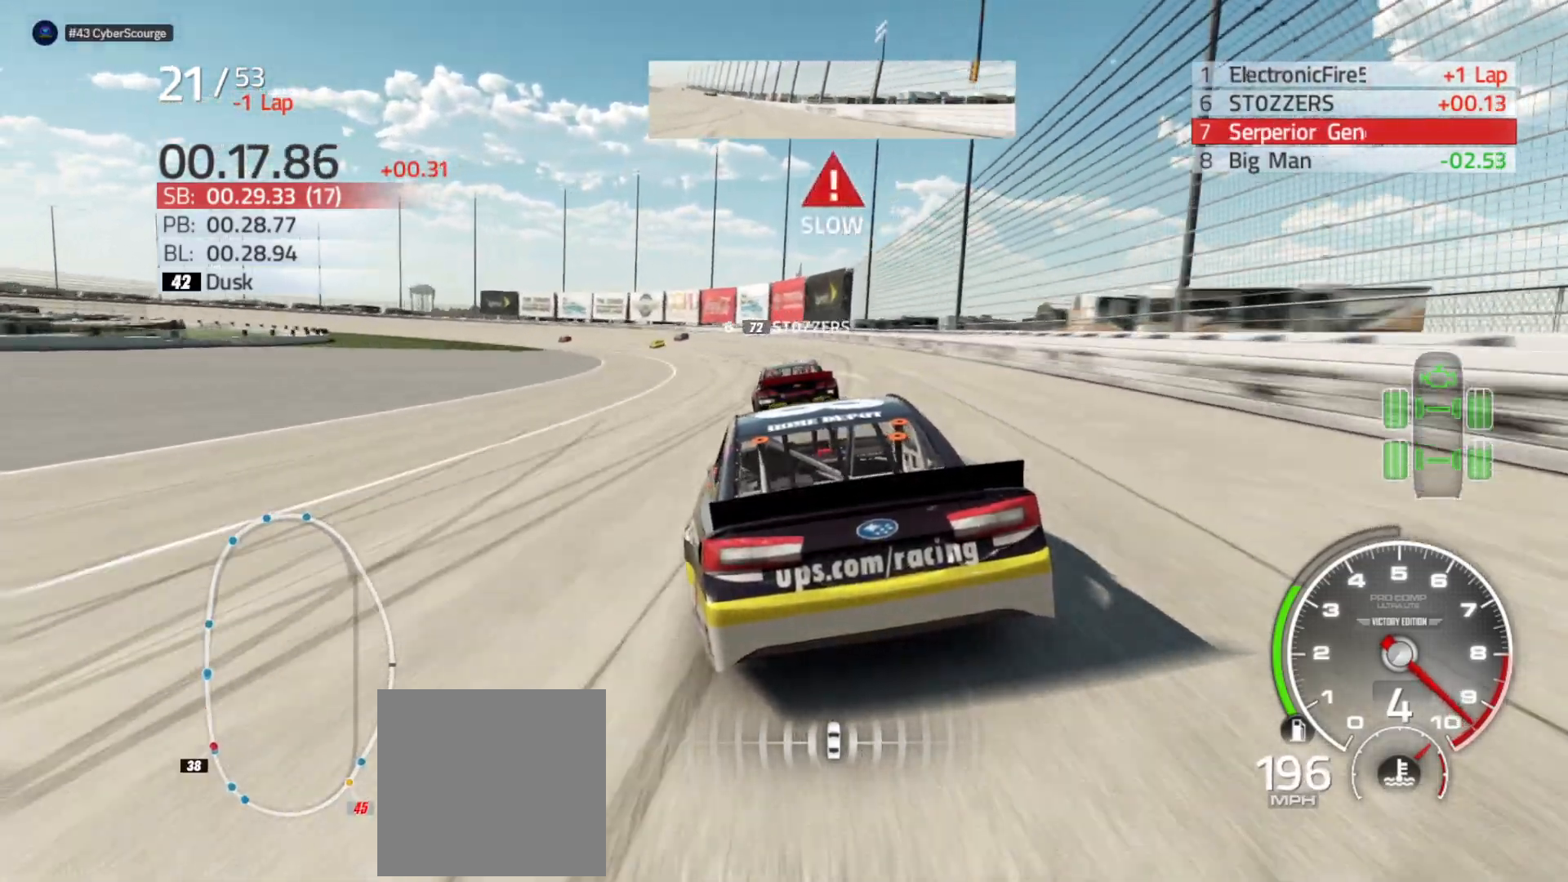
Gameplay with a controller (Xbox layout); each line is a JSON object with the inputs held at the frame after it. "events" lists button and stick changes between this image and that frame as [ms after this image, input, new state], when the widget could be followed in between.
{"buttons": [], "left_stick": "left", "right_stick": "center", "events": []}
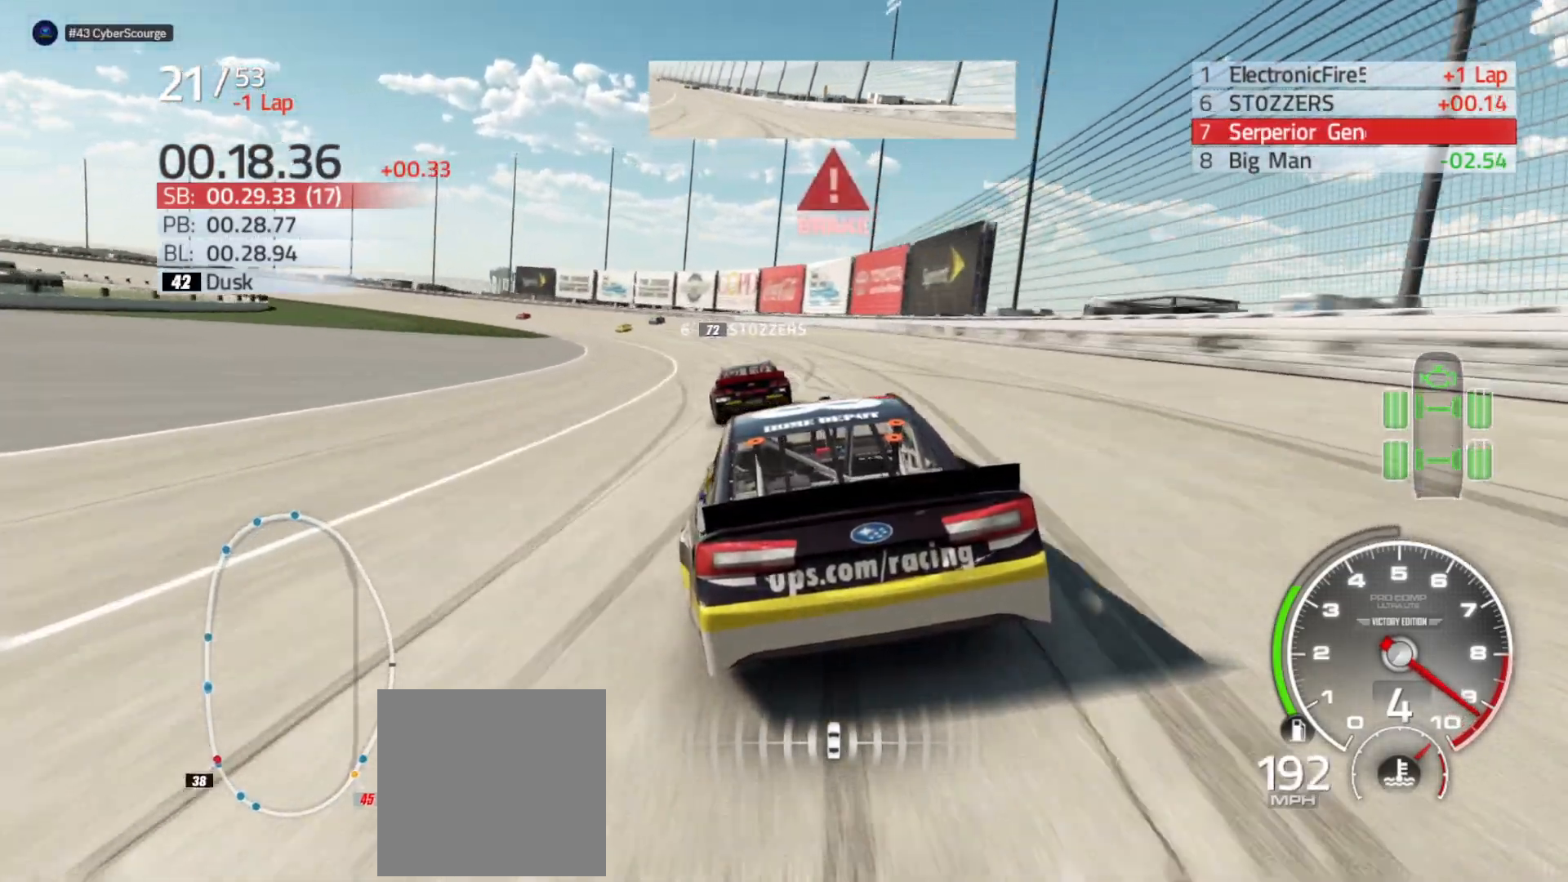
{"buttons": [], "left_stick": "left", "right_stick": "center", "events": []}
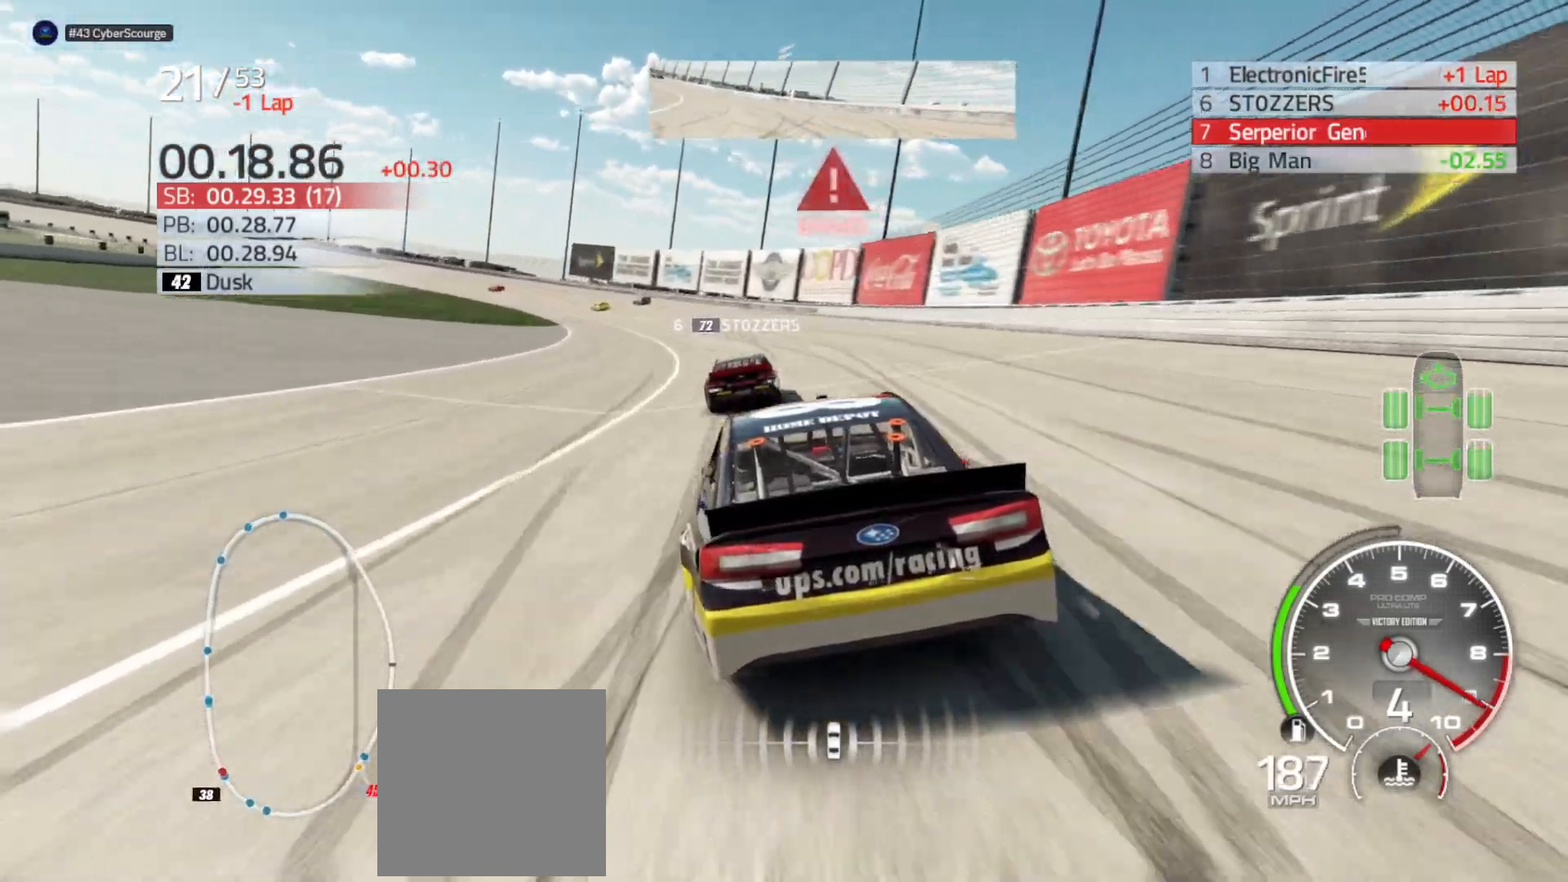
{"buttons": [], "left_stick": "left", "right_stick": "center", "events": []}
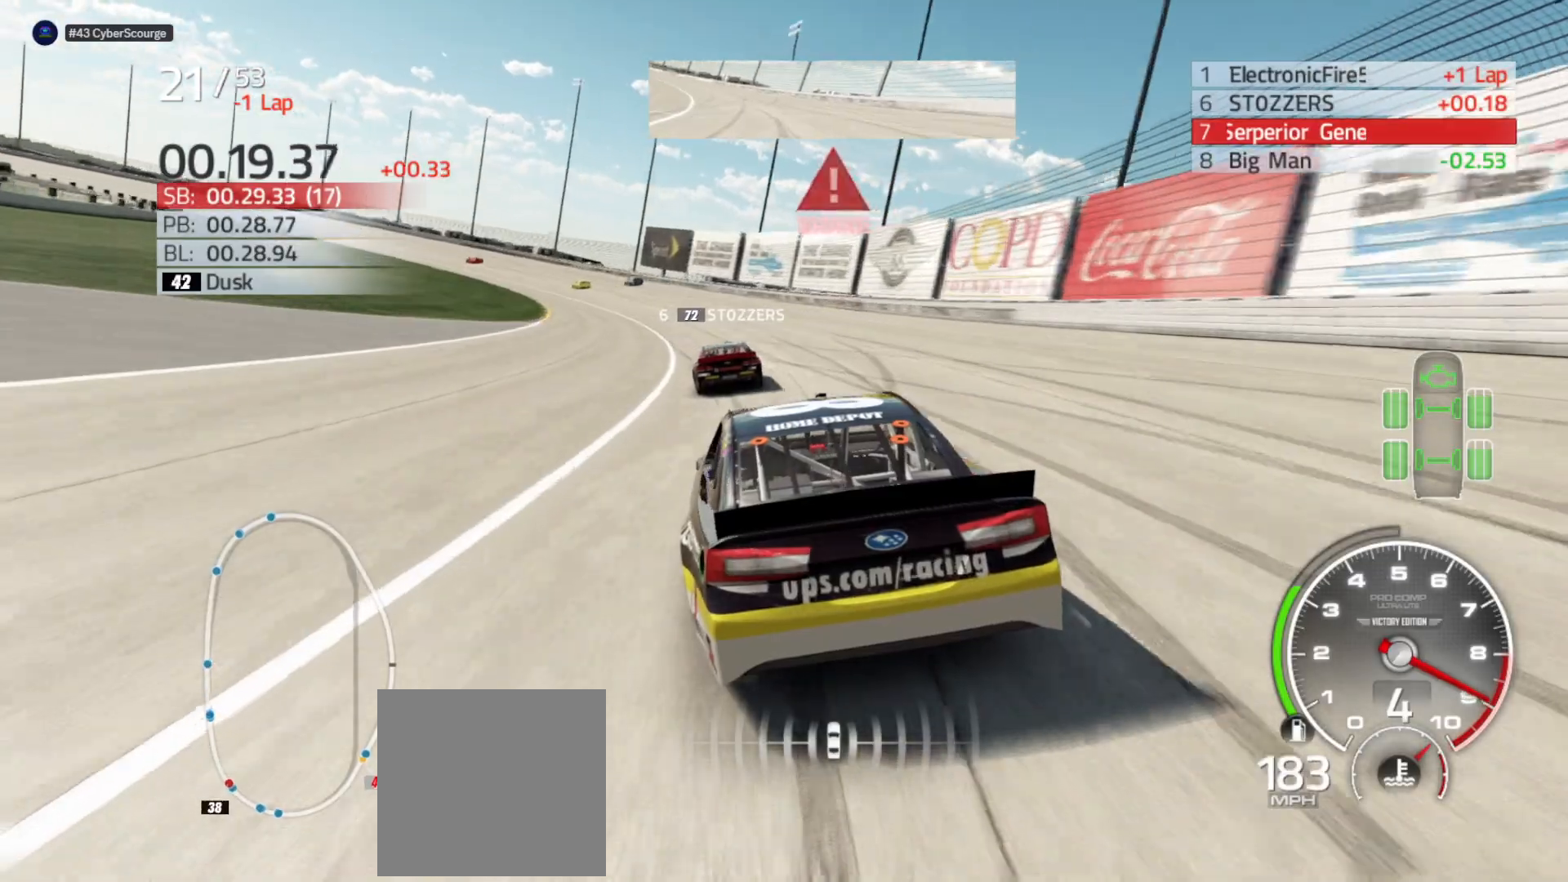
{"buttons": [], "left_stick": "left", "right_stick": "center", "events": []}
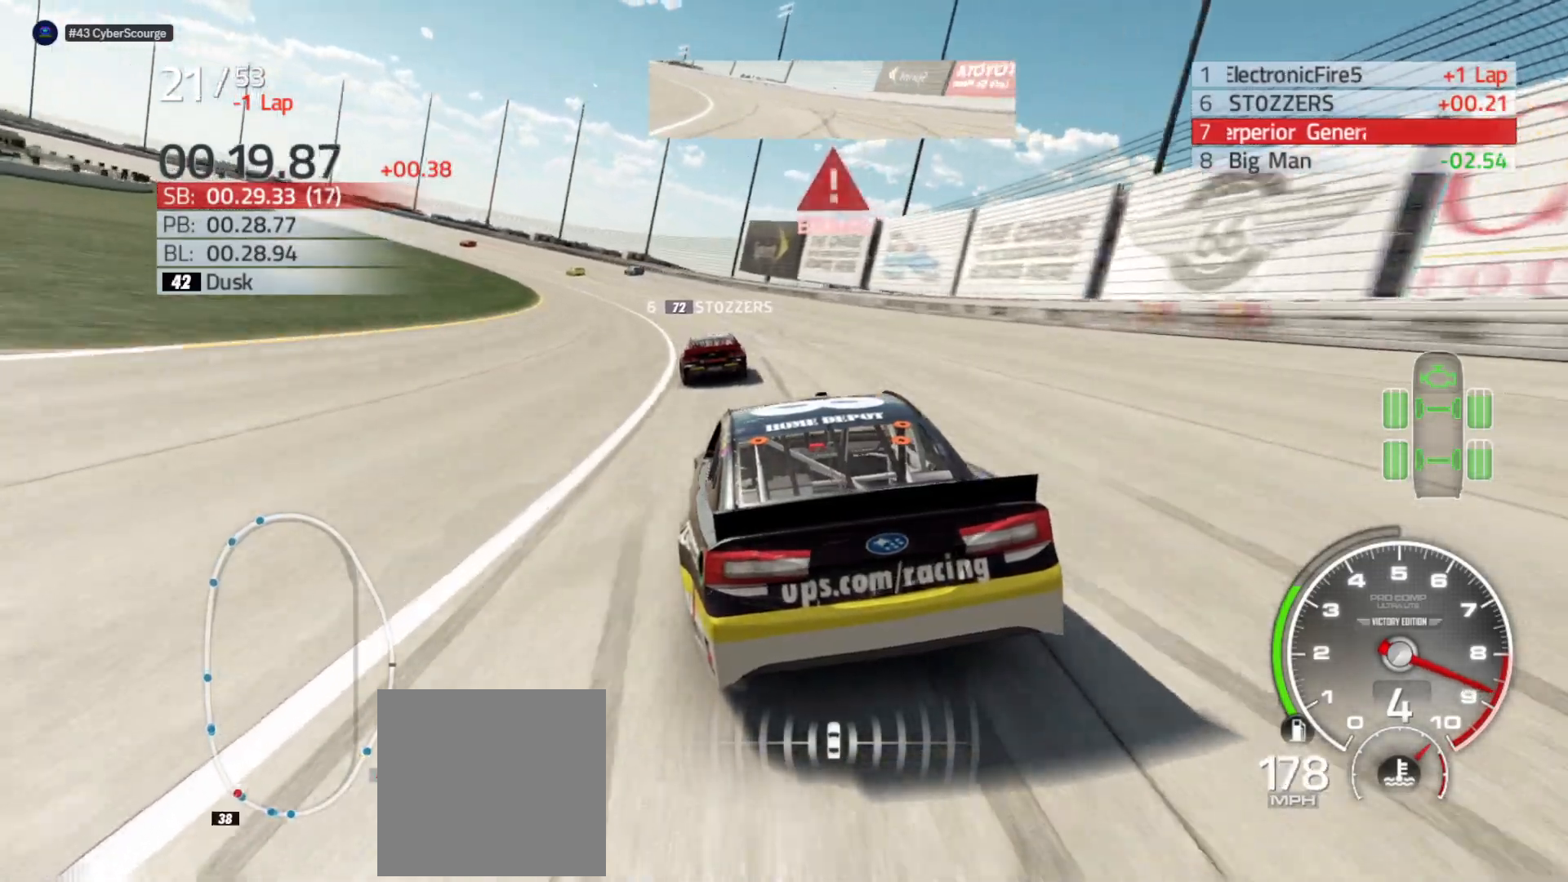
{"buttons": ["R2"], "left_stick": "left", "right_stick": "center", "events": [[433, "R2", "down"]]}
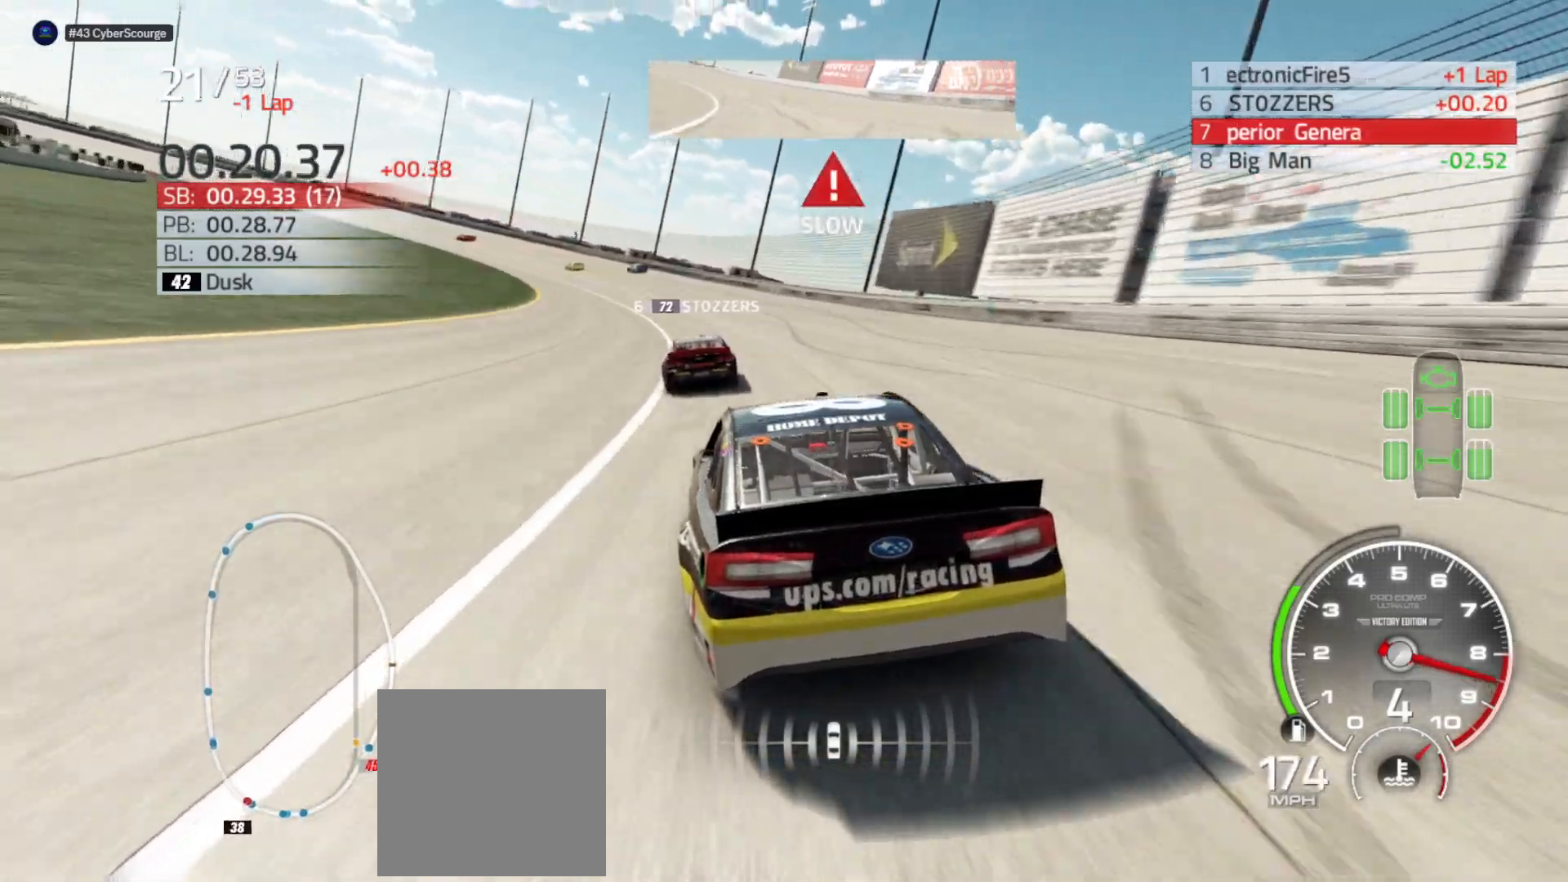
{"buttons": ["R2"], "left_stick": "left", "right_stick": "center", "events": []}
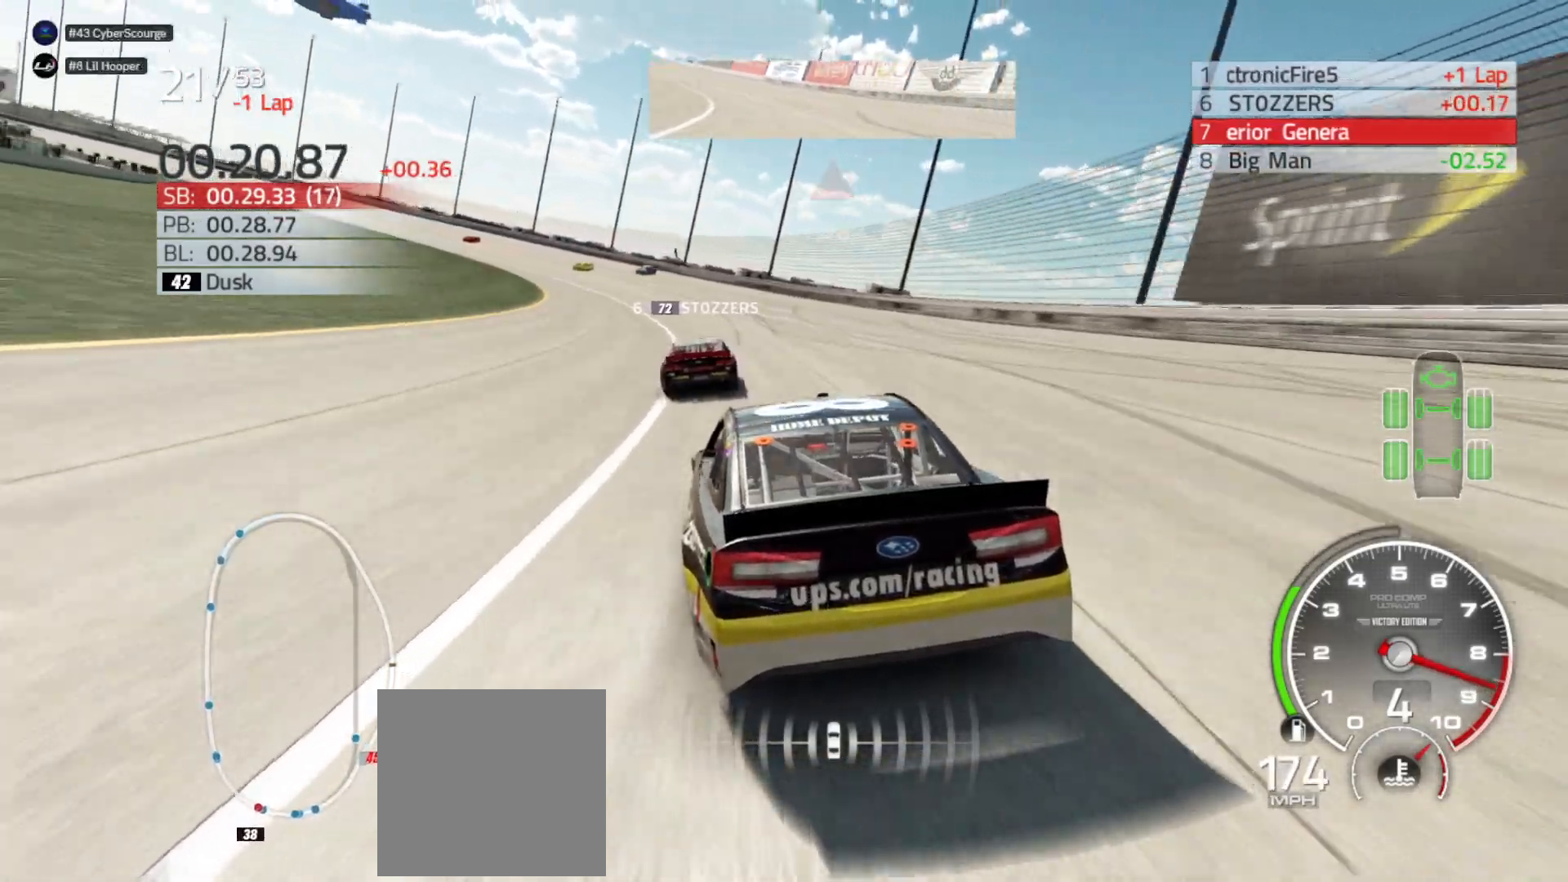
{"buttons": ["R2"], "left_stick": "left", "right_stick": "center", "events": []}
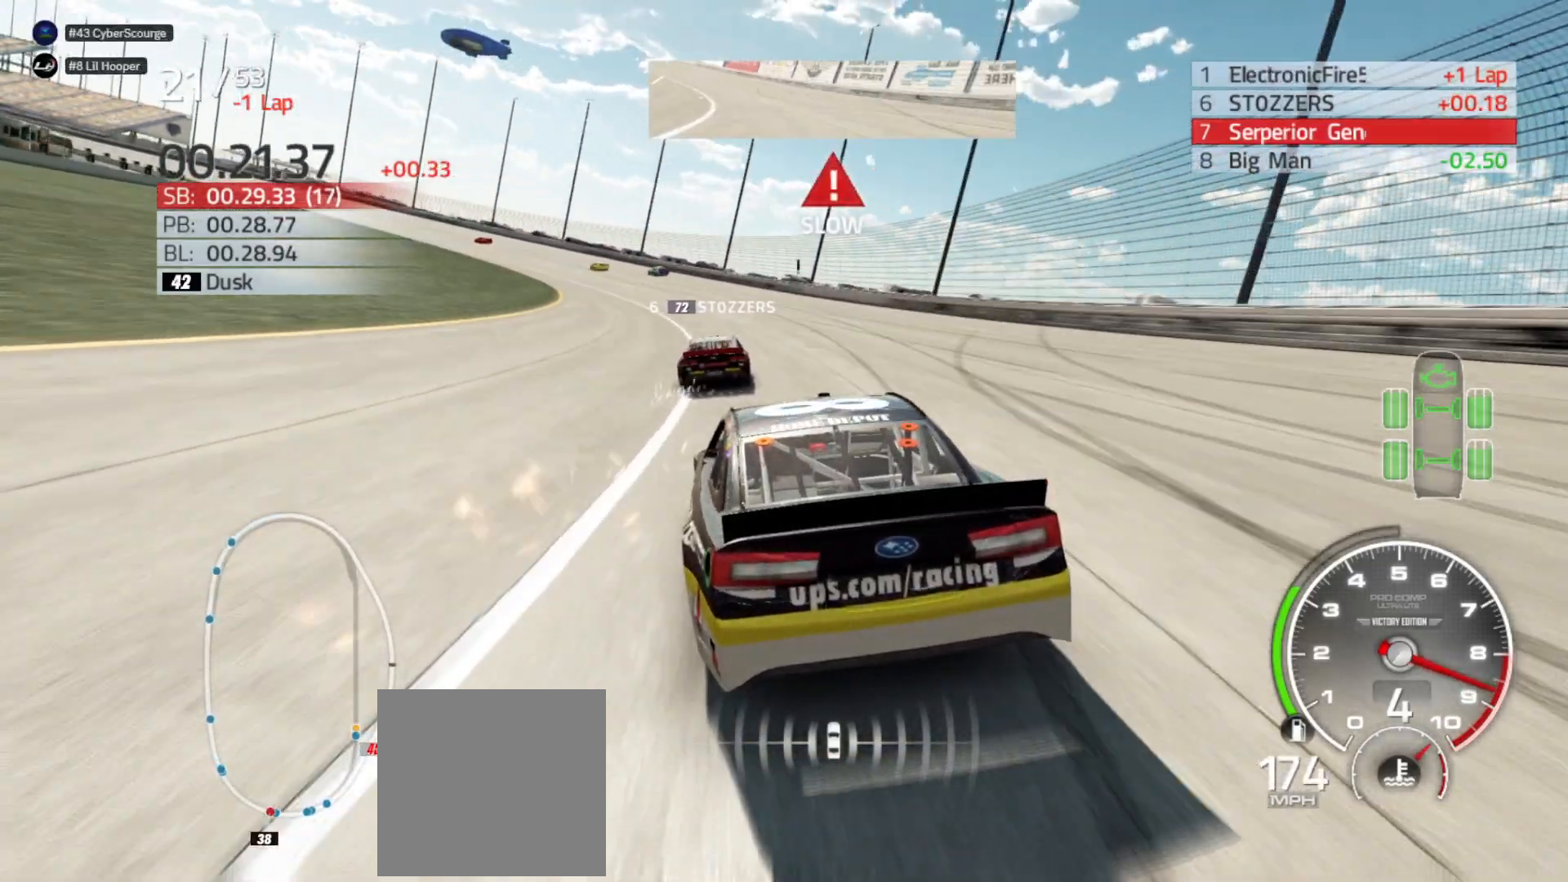
{"buttons": ["R2"], "left_stick": "left", "right_stick": "center", "events": []}
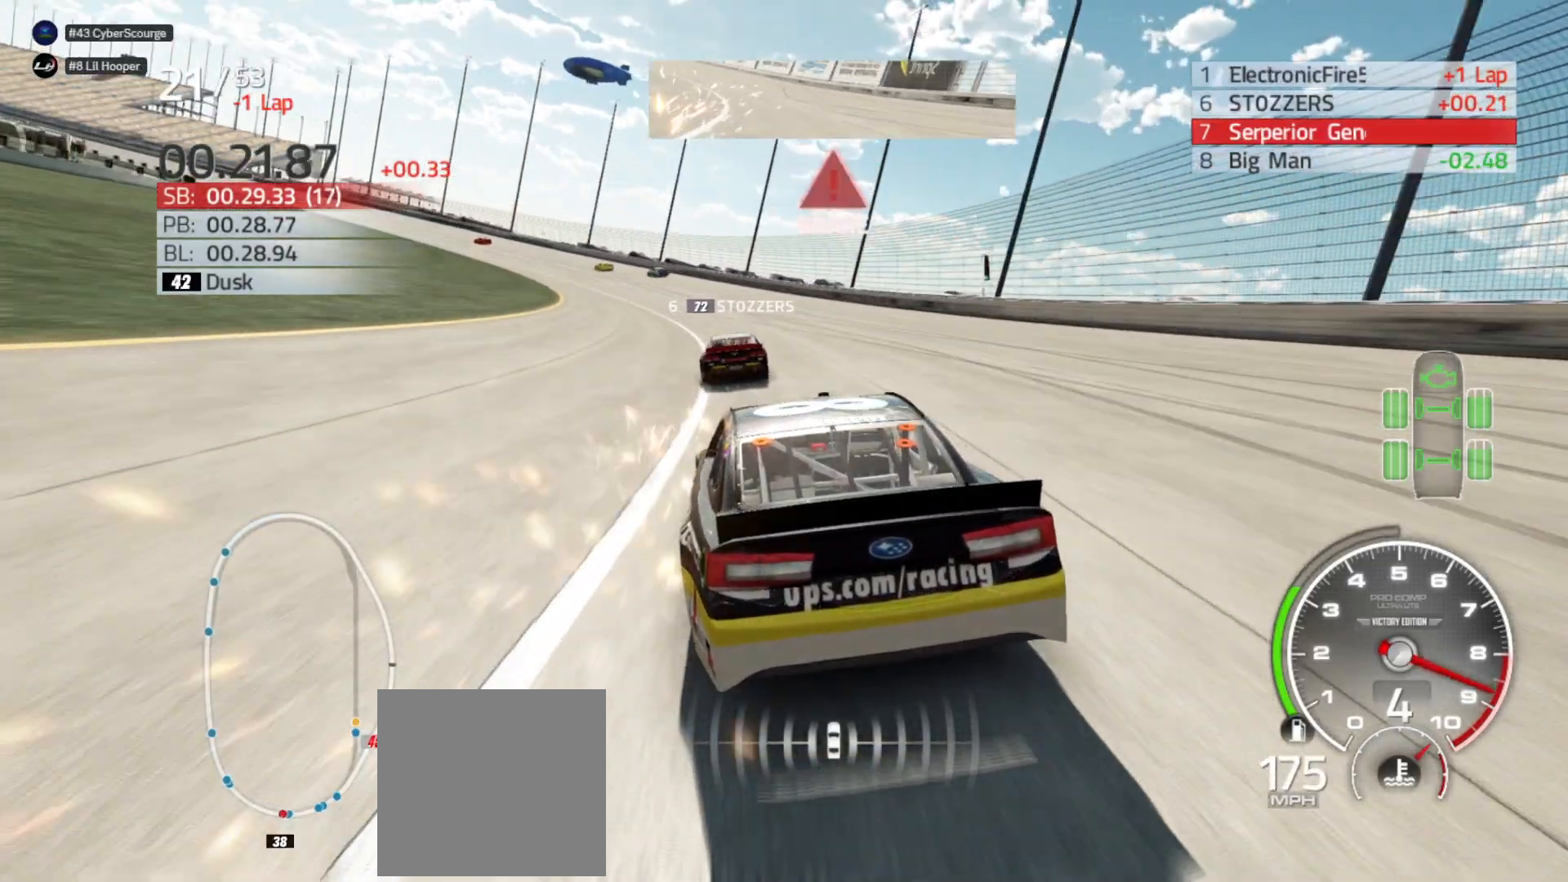
{"buttons": ["R2"], "left_stick": "left", "right_stick": "center", "events": []}
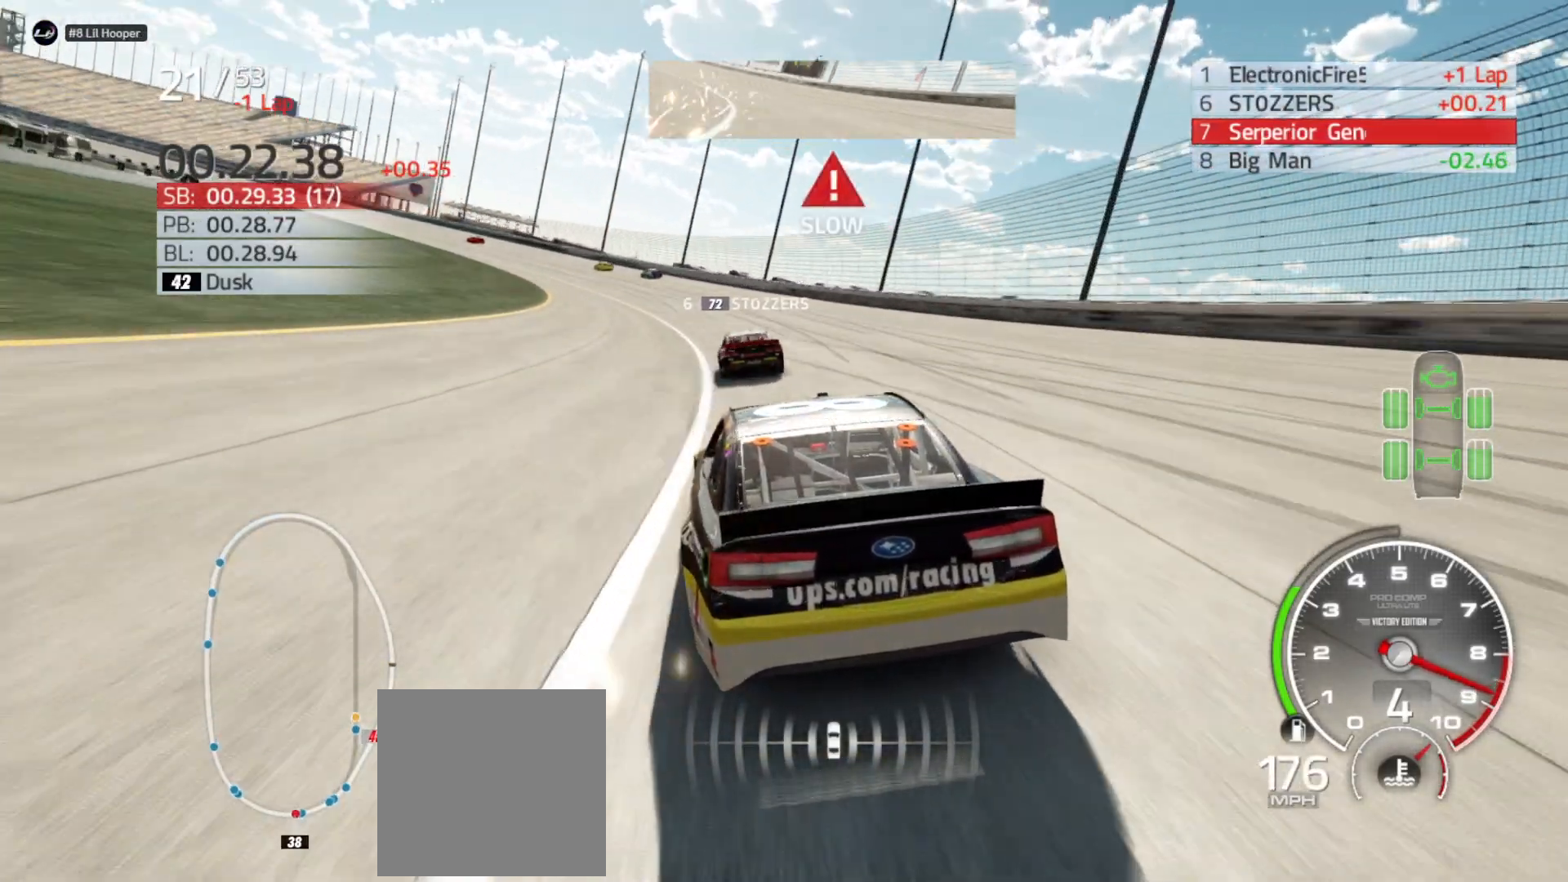
{"buttons": ["R2"], "left_stick": "left", "right_stick": "center", "events": []}
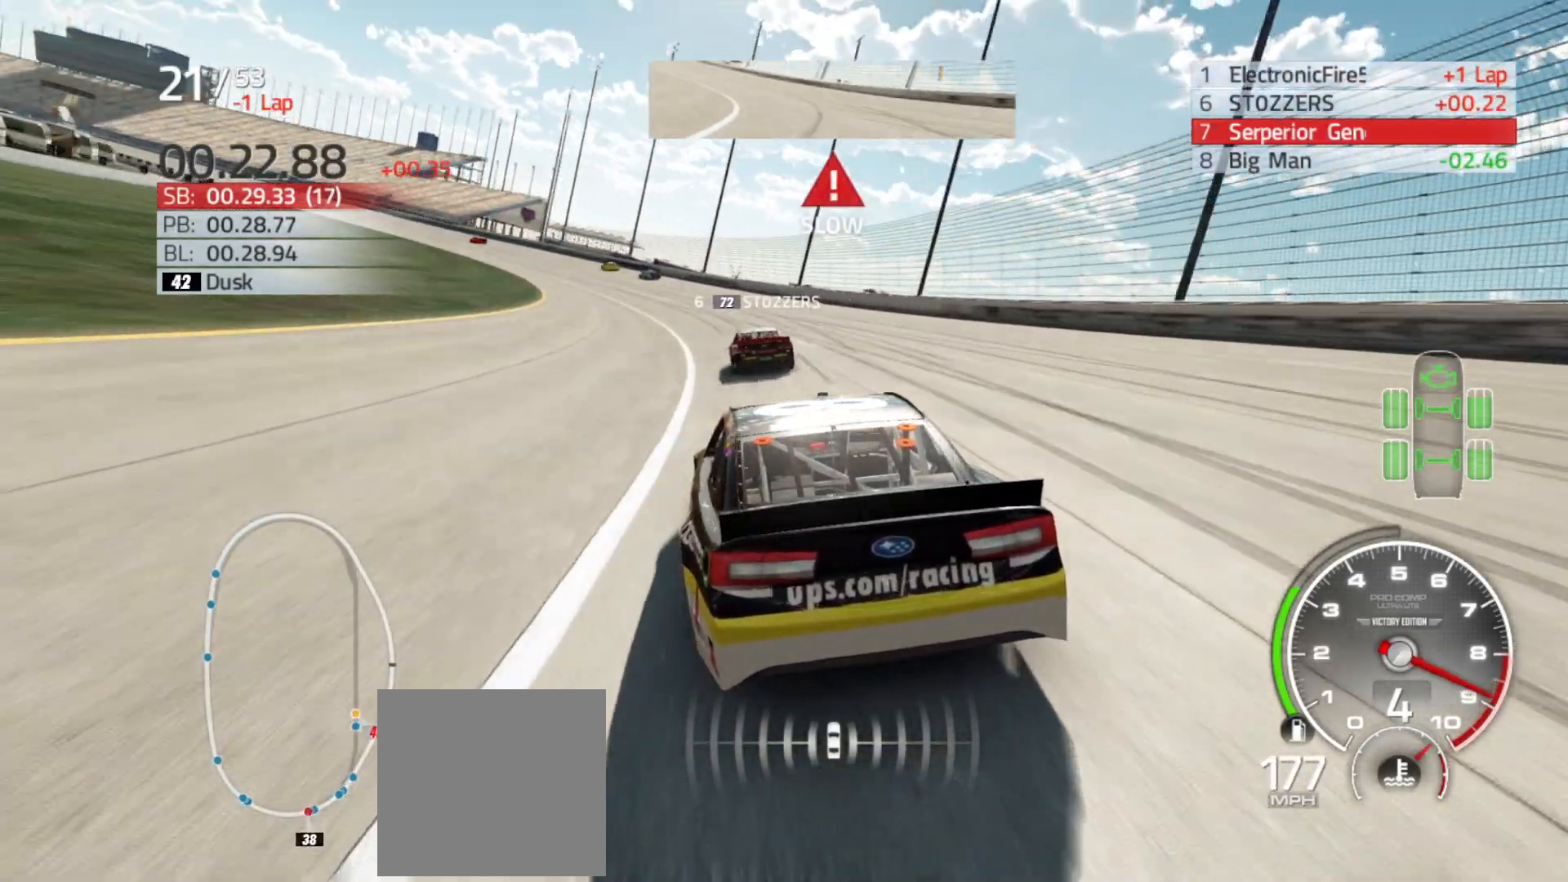
{"buttons": ["R2"], "left_stick": "left", "right_stick": "center", "events": []}
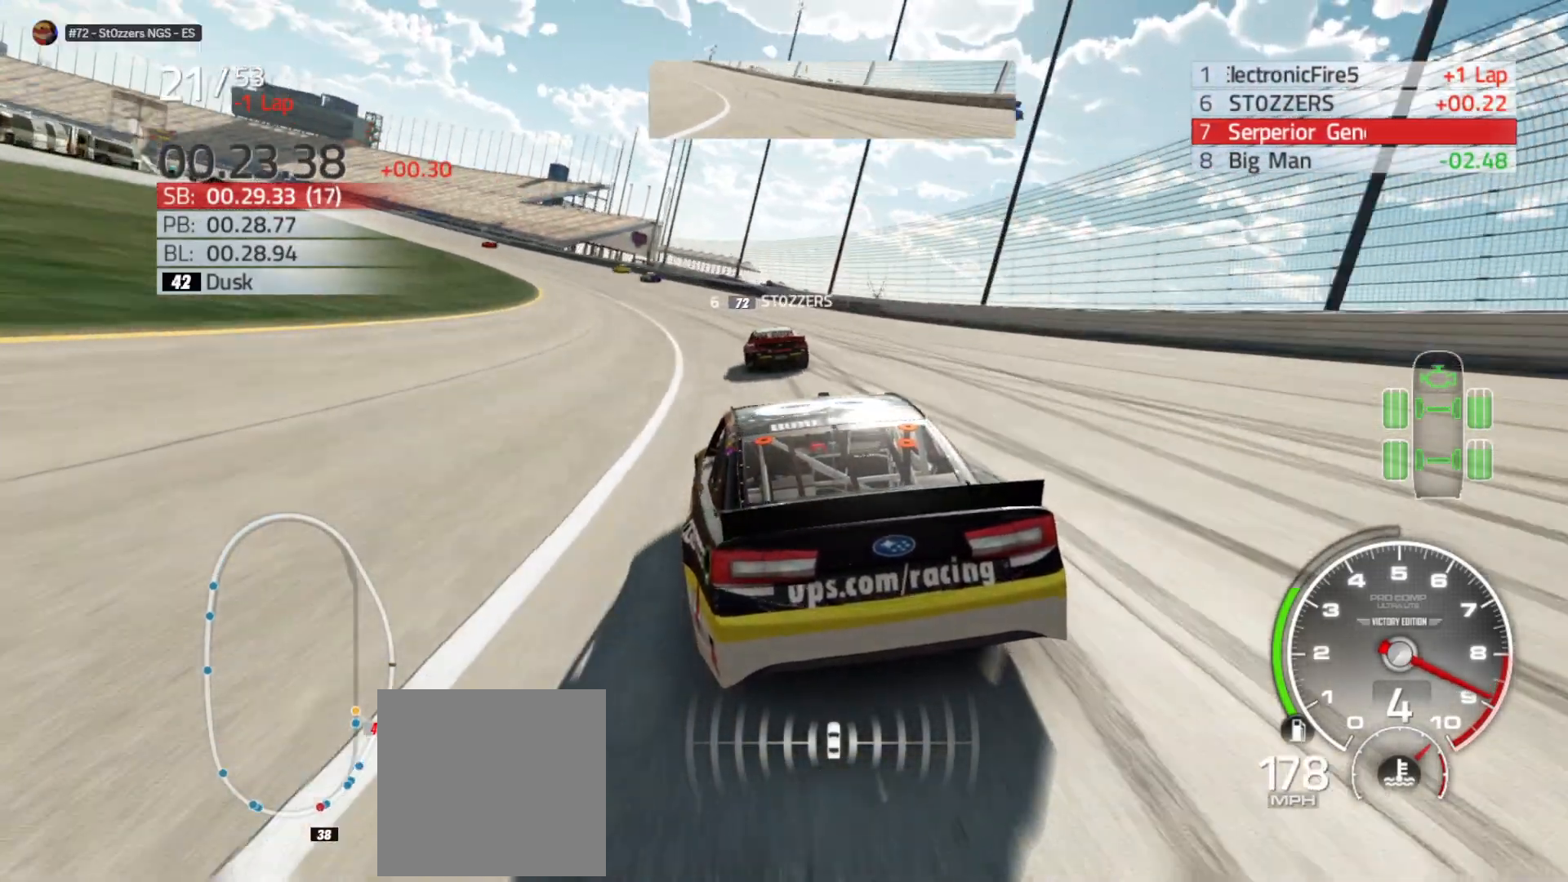
{"buttons": ["R2"], "left_stick": "left", "right_stick": "center", "events": []}
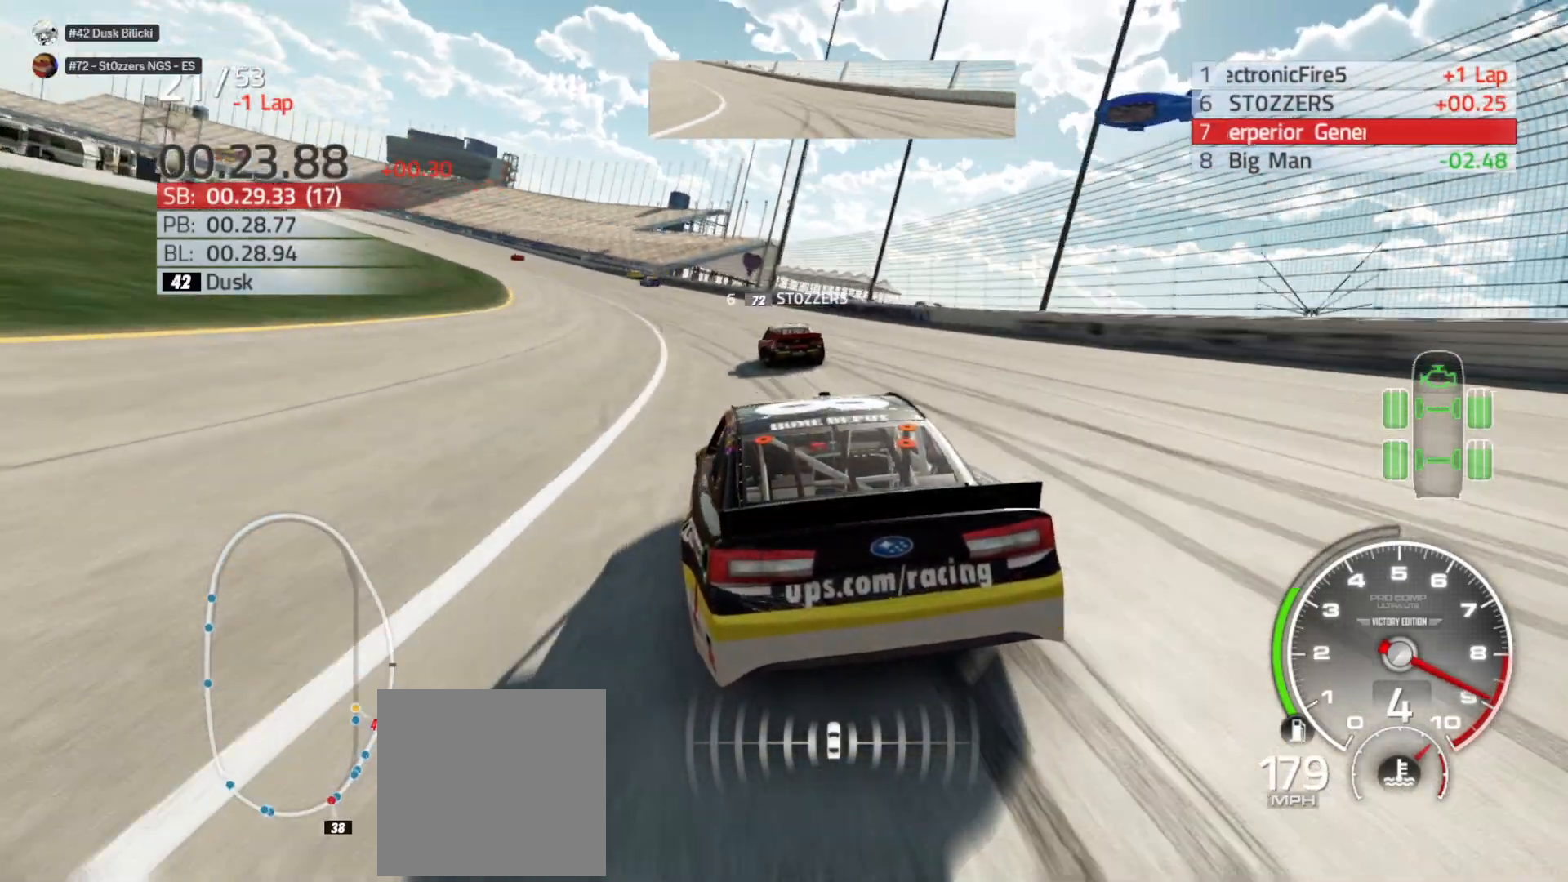
{"buttons": ["R2"], "left_stick": "left", "right_stick": "center", "events": []}
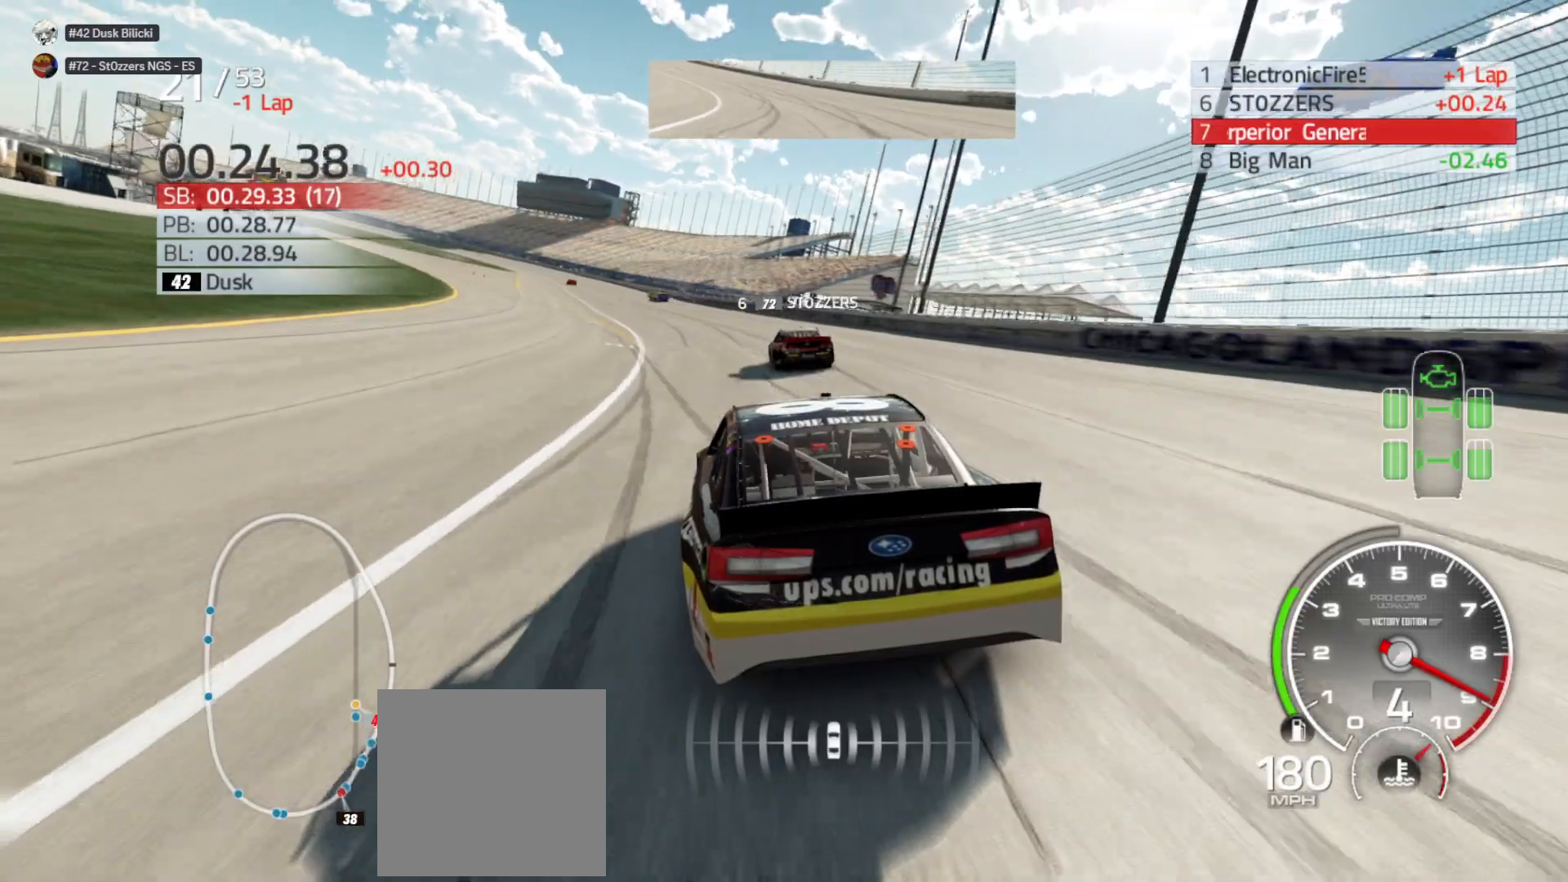
{"buttons": ["R2"], "left_stick": "left", "right_stick": "center", "events": []}
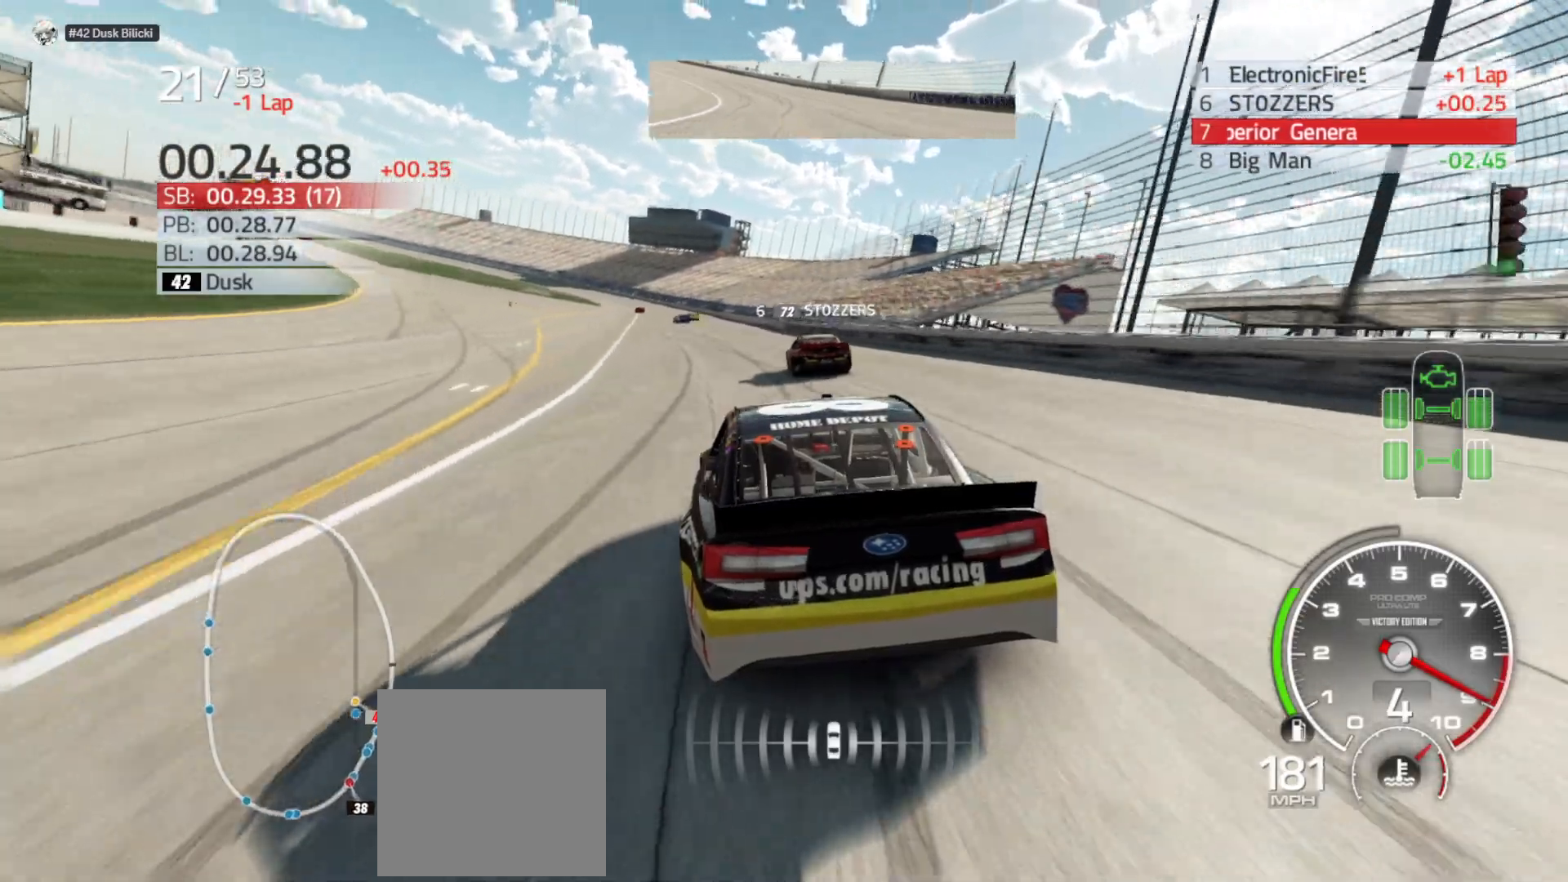
{"buttons": ["R2"], "left_stick": "left", "right_stick": "center", "events": []}
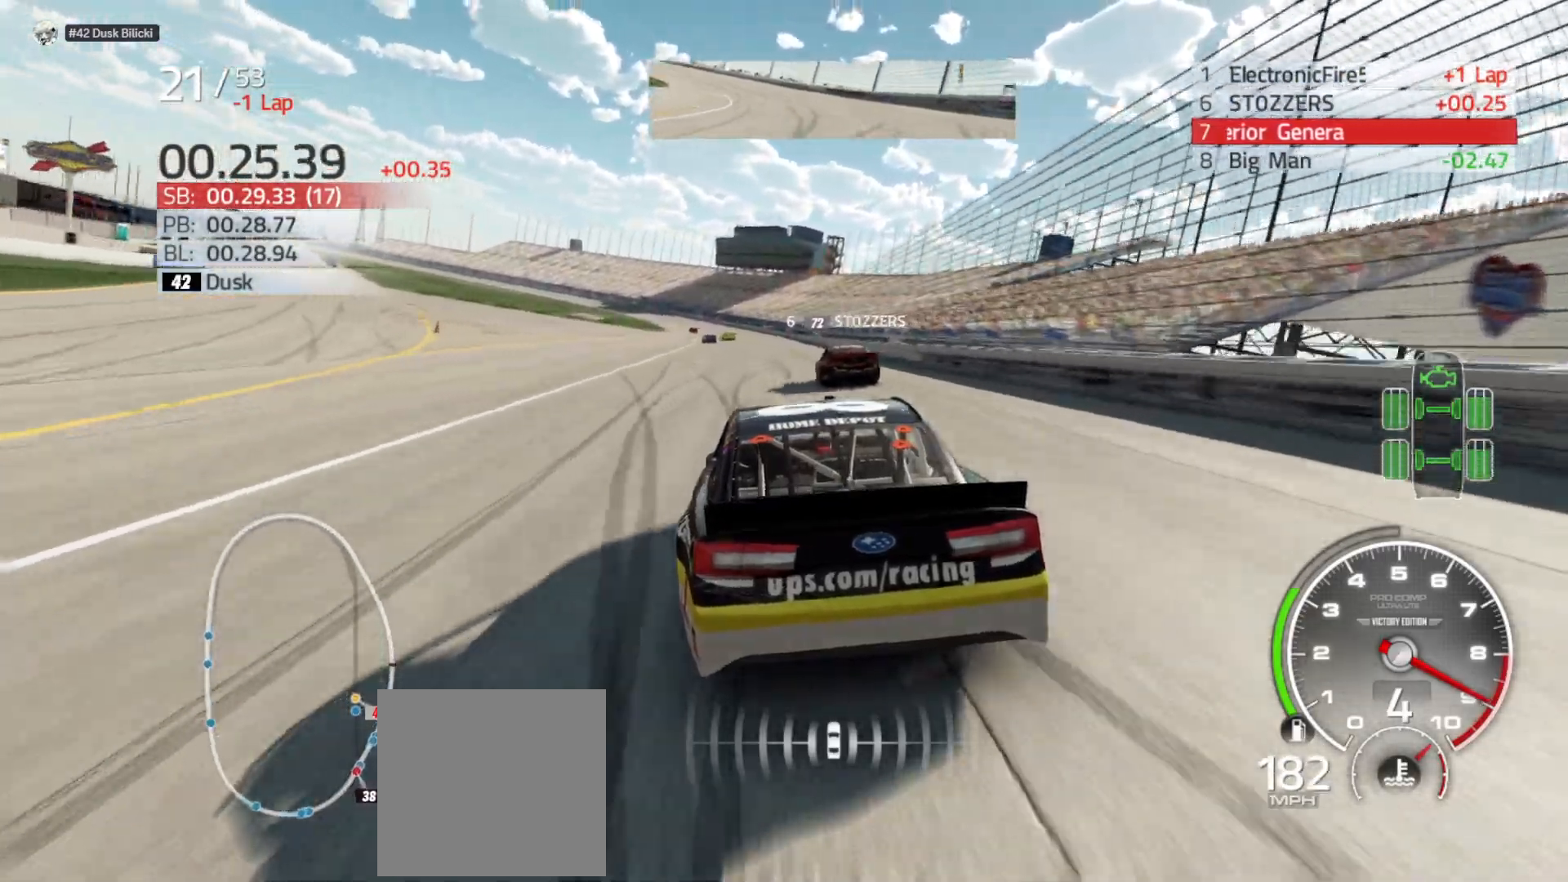
{"buttons": ["R2"], "left_stick": "left", "right_stick": "center", "events": [[100, "left_stick", "center"], [183, "left_stick", "left"], [383, "left_stick", "center"], [500, "left_stick", "left"]]}
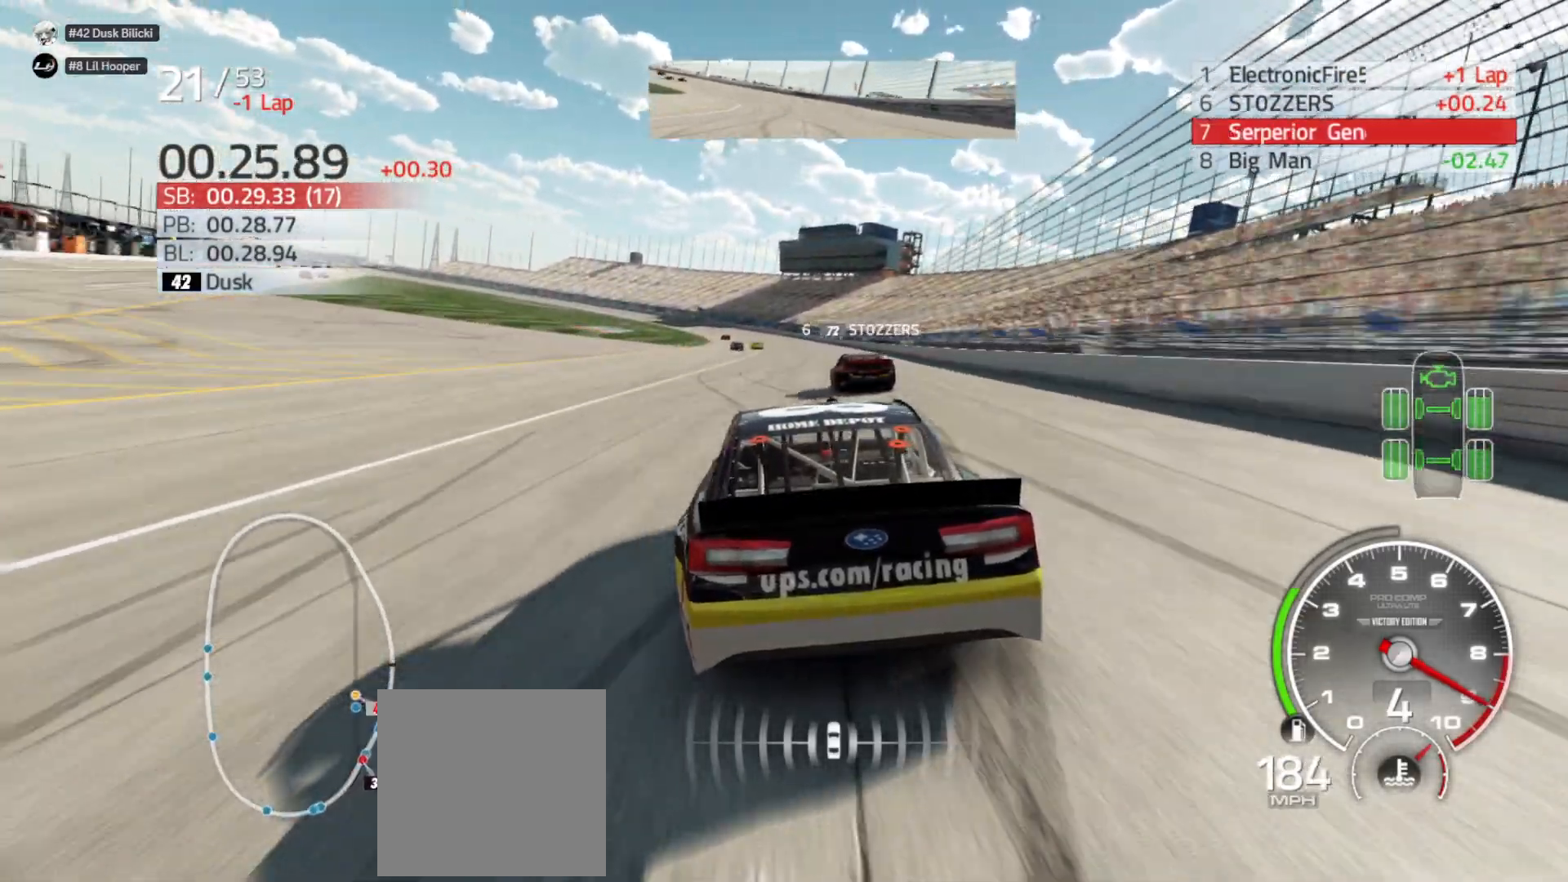
{"buttons": ["R2"], "left_stick": "center", "right_stick": "center", "events": [[183, "left_stick", "center"], [267, "left_stick", "left"], [417, "left_stick", "center"]]}
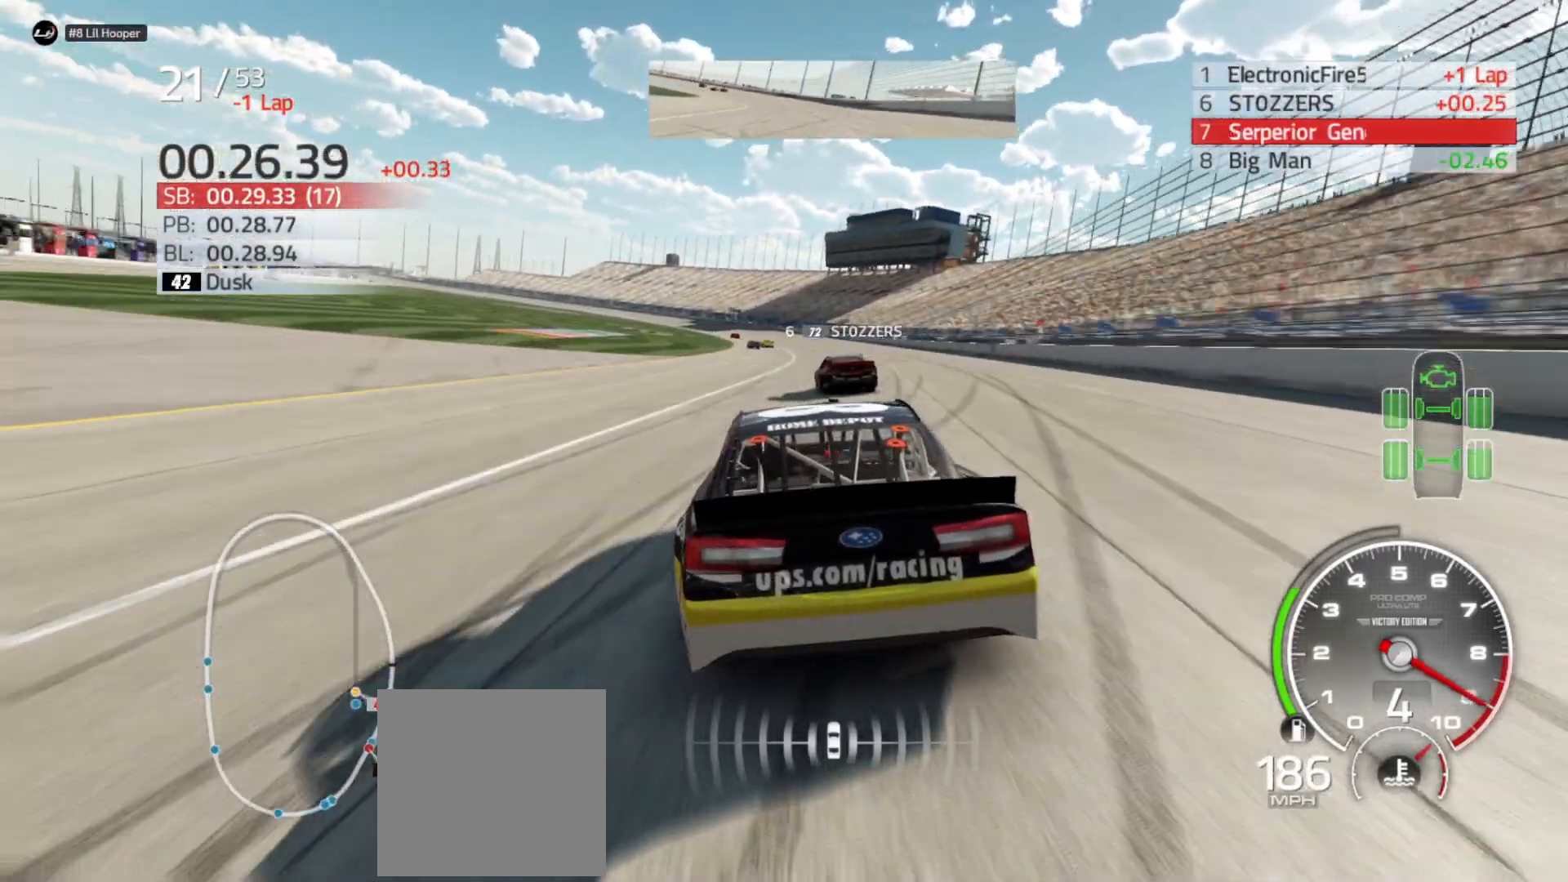
{"buttons": ["R2"], "left_stick": "left", "right_stick": "center", "events": [[50, "left_stick", "left"], [333, "left_stick", "center"], [400, "left_stick", "left"]]}
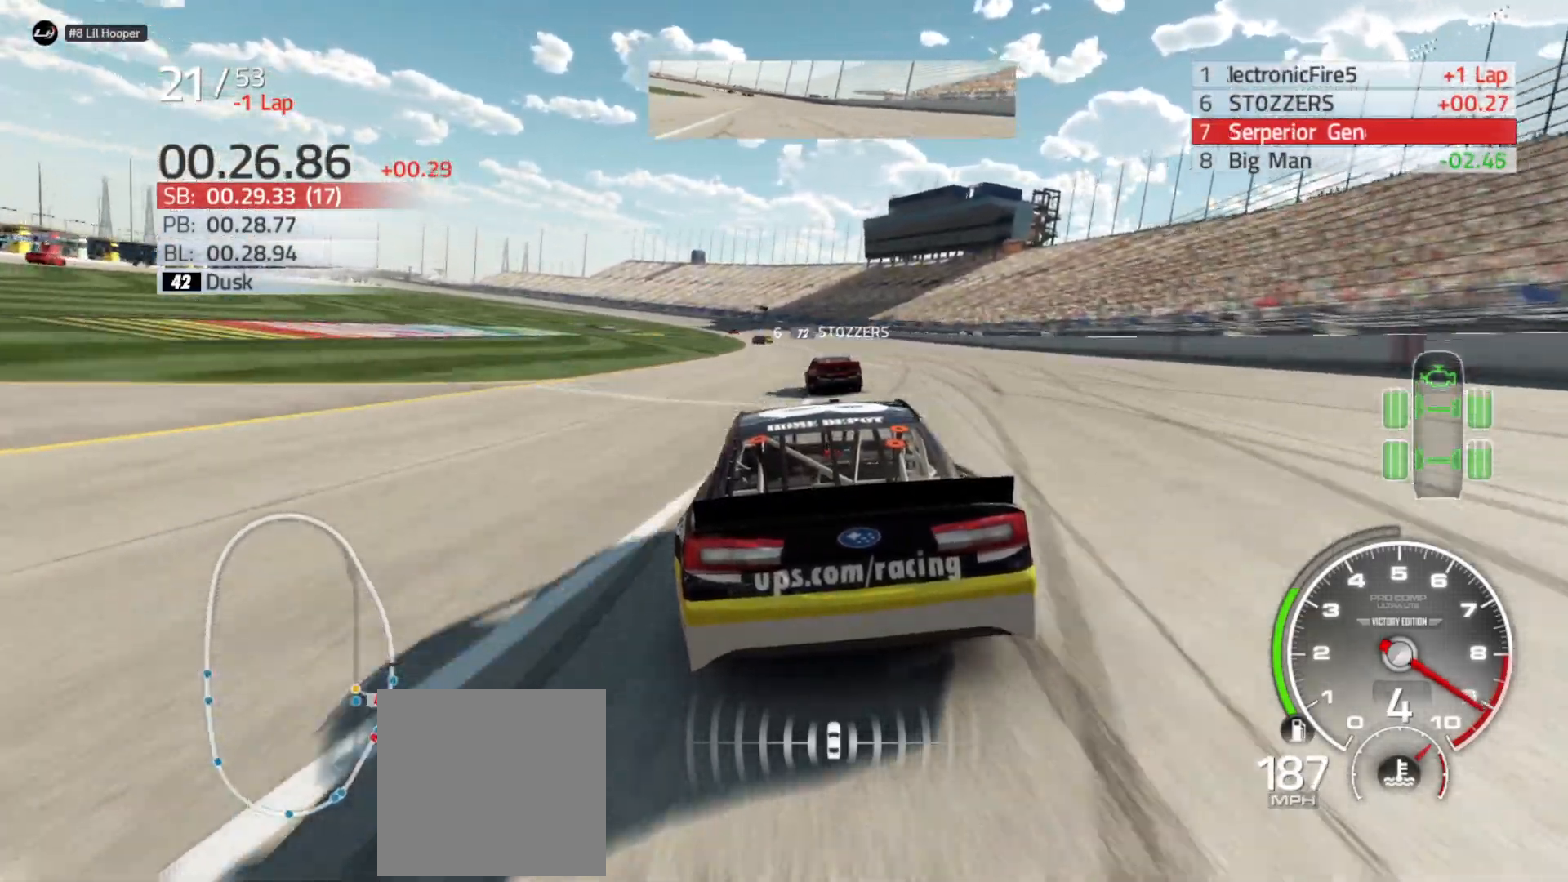
{"buttons": ["R2"], "left_stick": "left", "right_stick": "center", "events": [[33, "left_stick", "center"], [450, "left_stick", "left"]]}
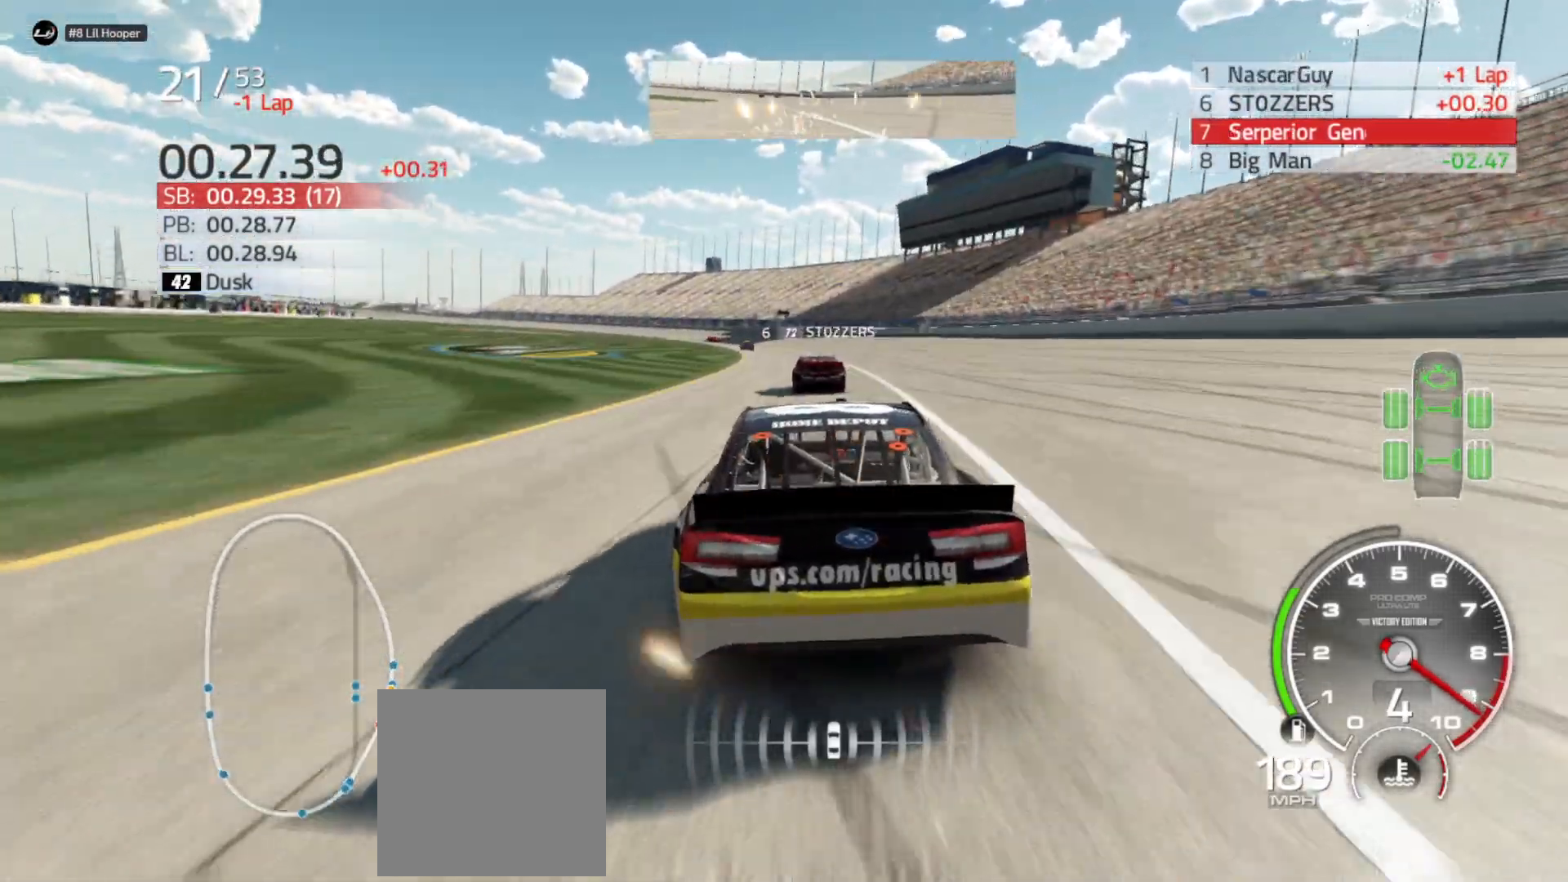
{"buttons": ["R2"], "left_stick": "center", "right_stick": "center", "events": [[117, "left_stick", "center"], [267, "left_stick", "left"], [433, "left_stick", "center"]]}
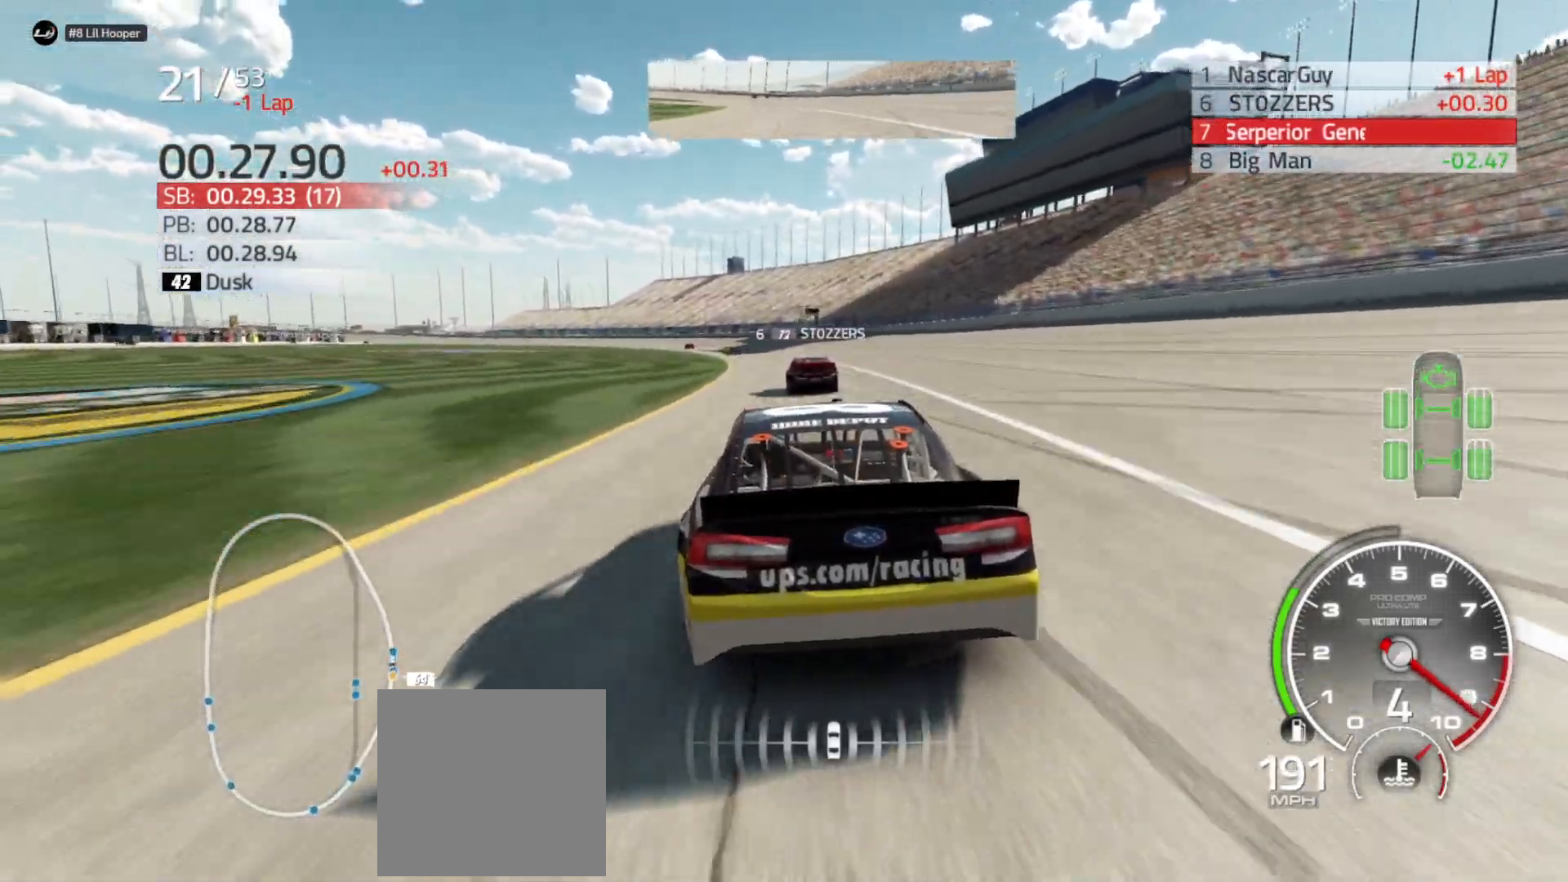
{"buttons": ["R2"], "left_stick": "left", "right_stick": "center", "events": [[67, "left_stick", "left"], [367, "left_stick", "center"], [483, "left_stick", "left"]]}
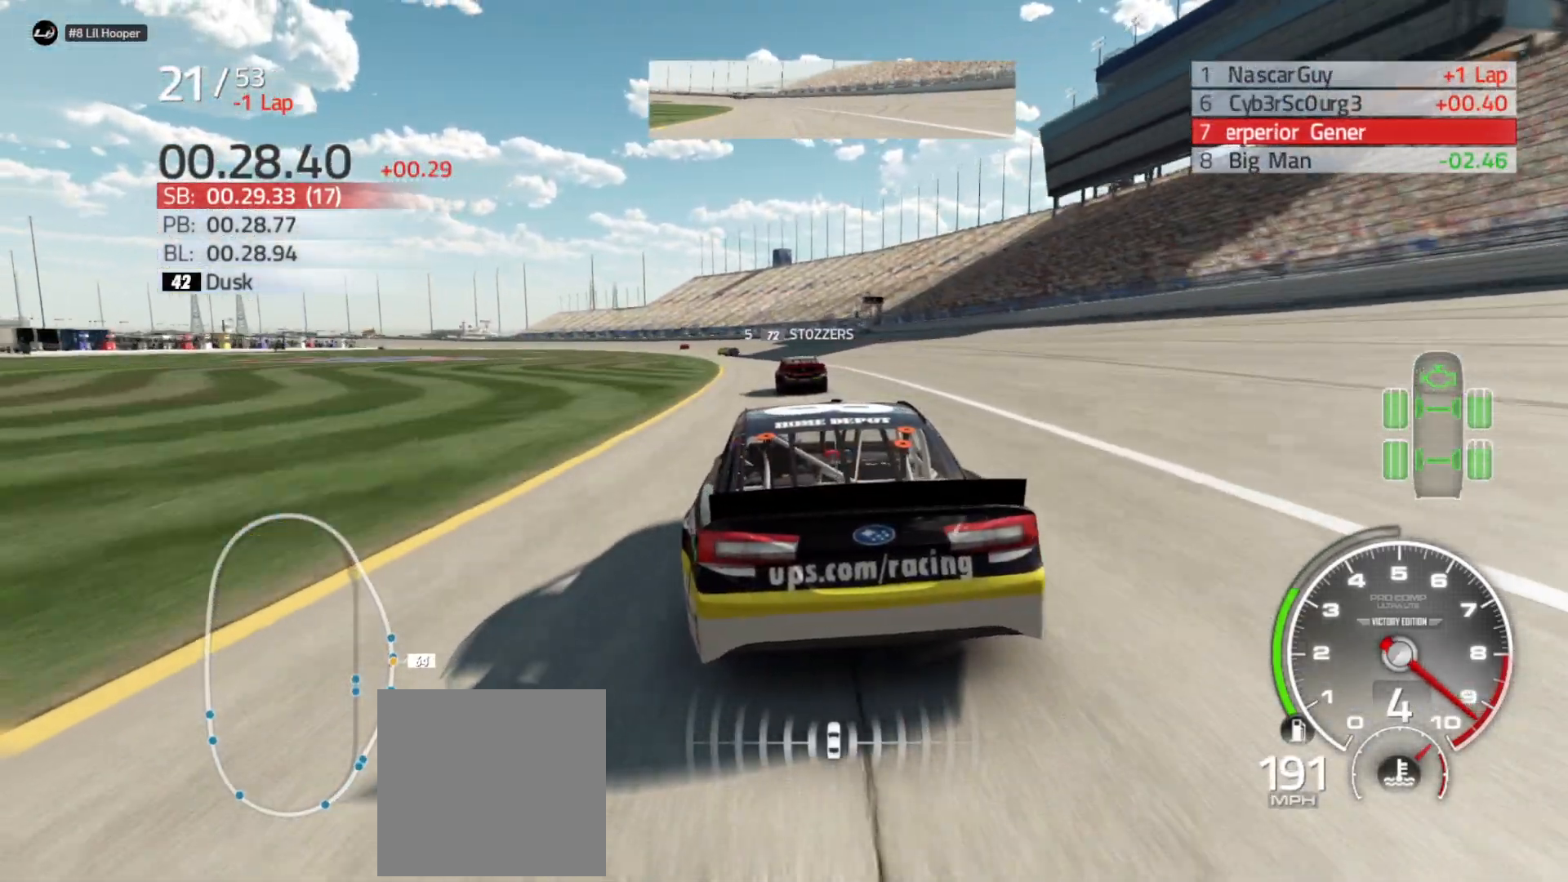
{"buttons": ["R2"], "left_stick": "left", "right_stick": "center", "events": [[333, "left_stick", "center"], [400, "left_stick", "left"]]}
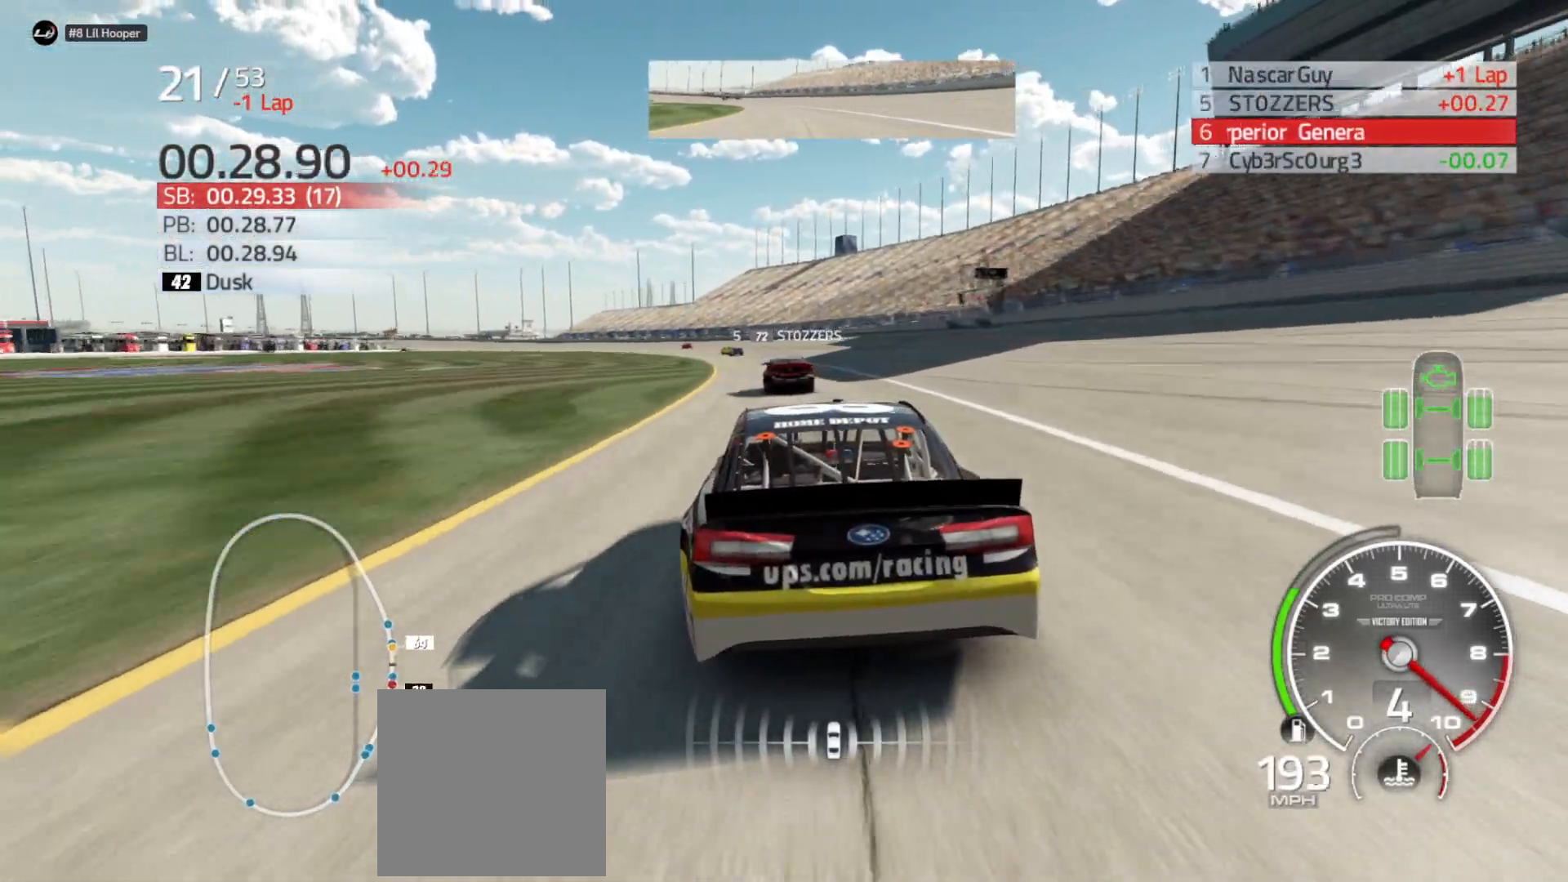
{"buttons": ["R2"], "left_stick": "left", "right_stick": "center", "events": []}
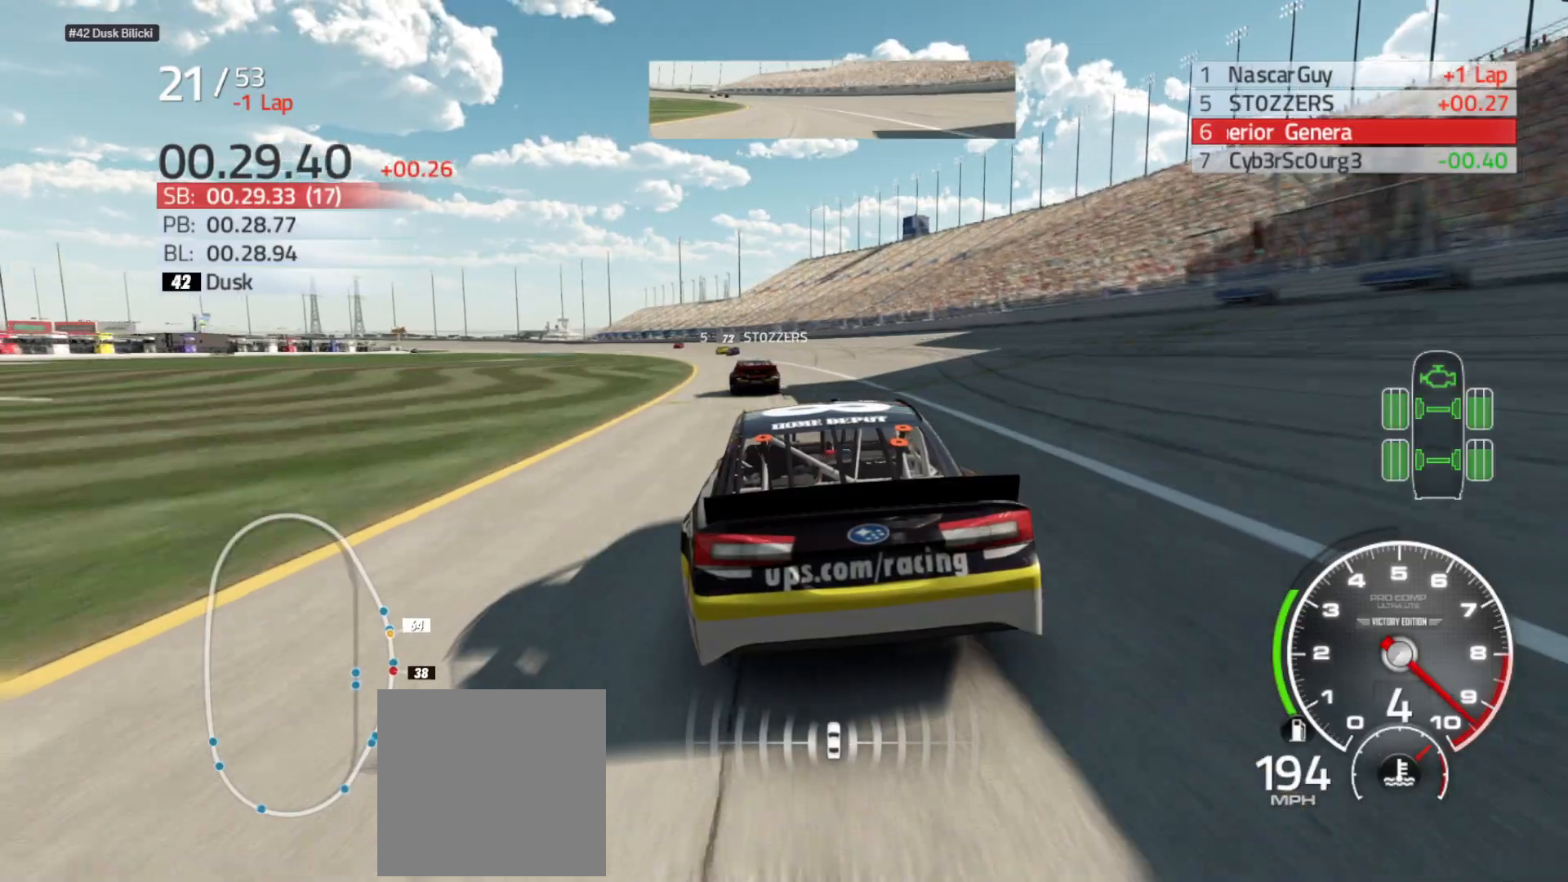
{"buttons": ["R2"], "left_stick": "center", "right_stick": "center", "events": [[483, "left_stick", "center"]]}
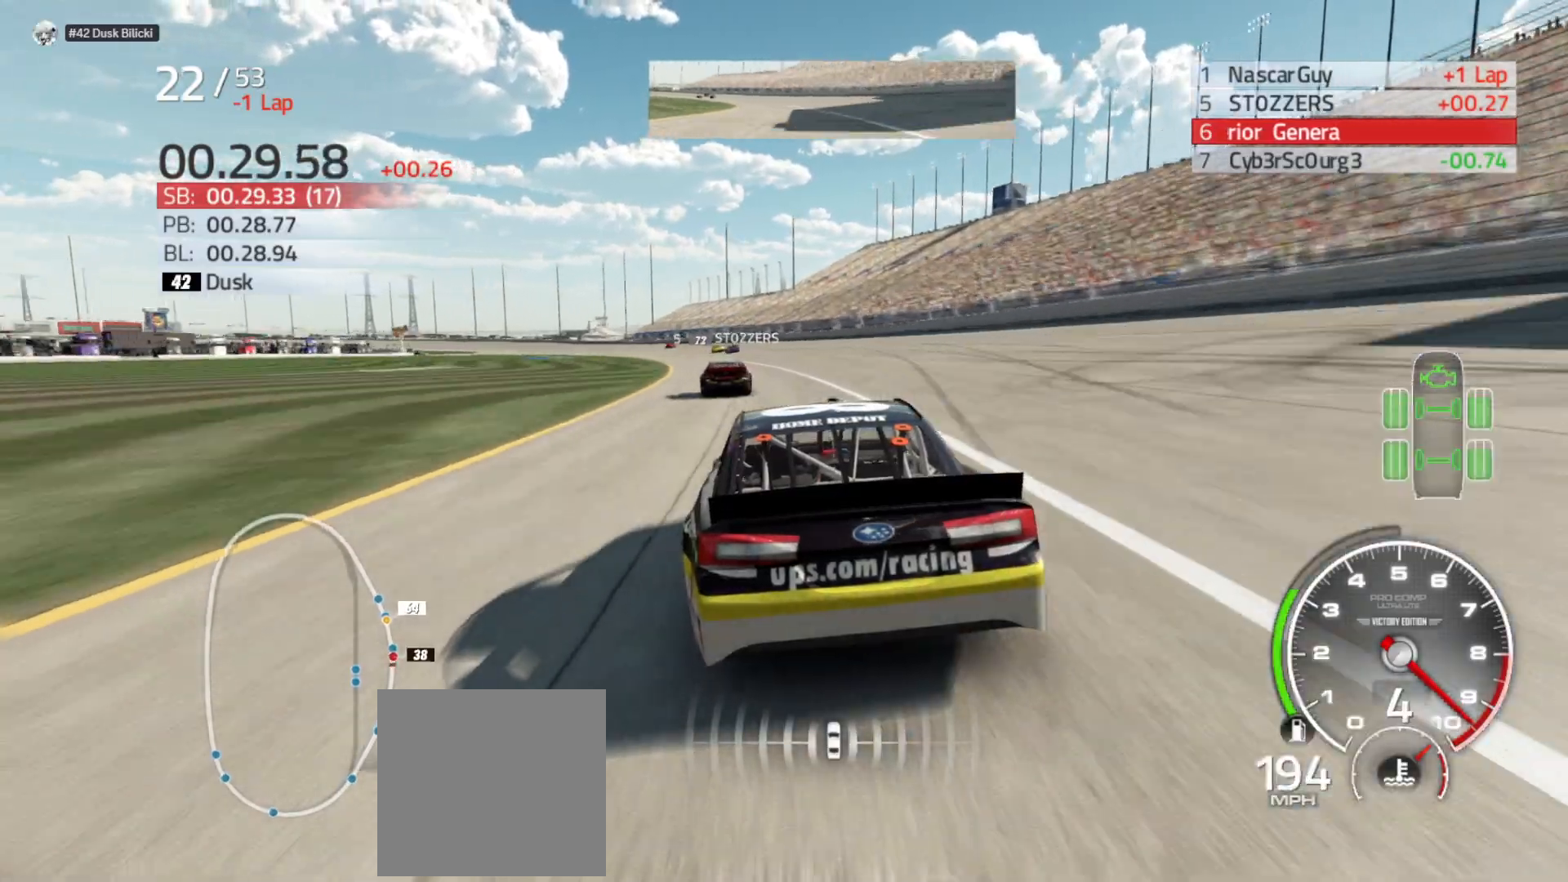
{"buttons": ["R2"], "left_stick": "left", "right_stick": "center", "events": [[33, "left_stick", "left"], [367, "left_stick", "center"], [433, "left_stick", "left"]]}
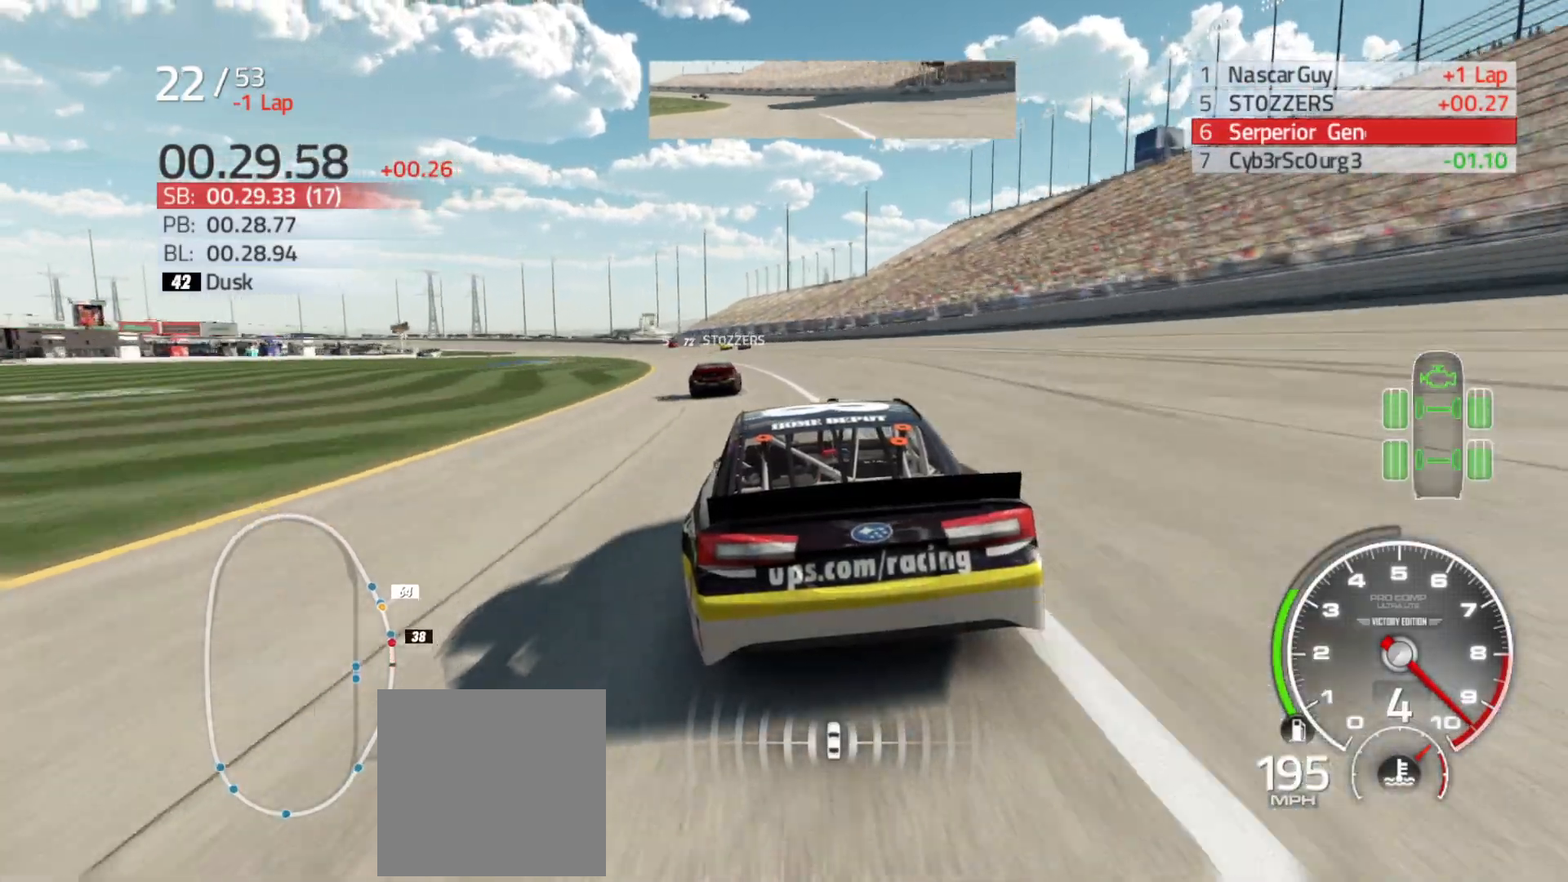
{"buttons": ["R2"], "left_stick": "center", "right_stick": "center", "events": [[217, "left_stick", "center"], [283, "left_stick", "left"], [467, "left_stick", "center"]]}
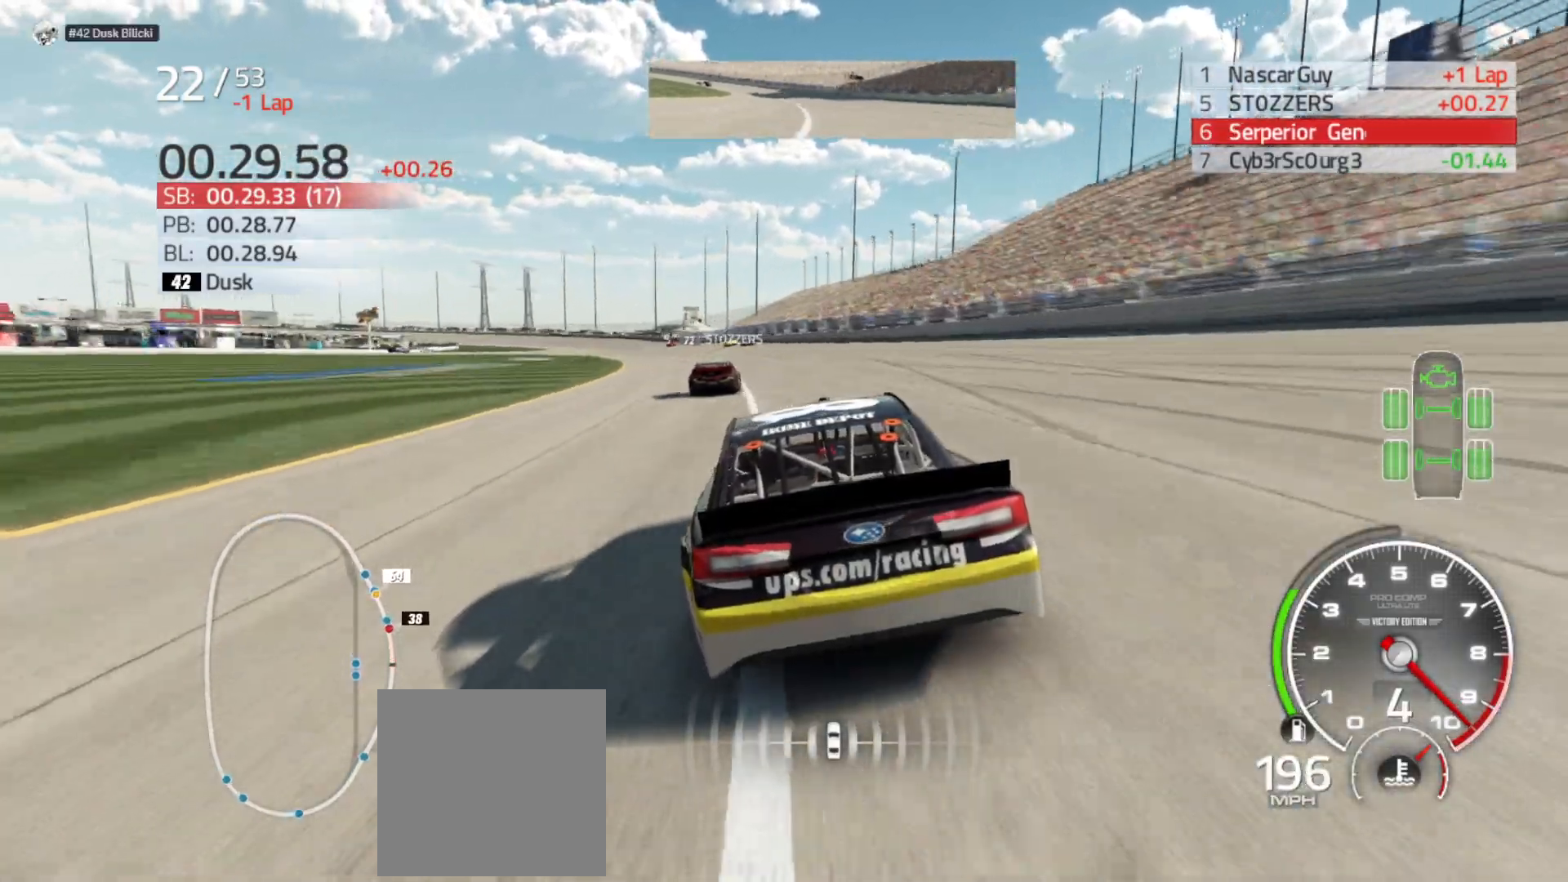
{"buttons": ["R2"], "left_stick": "left", "right_stick": "center", "events": [[117, "left_stick", "left"], [383, "left_stick", "center"], [450, "left_stick", "left"]]}
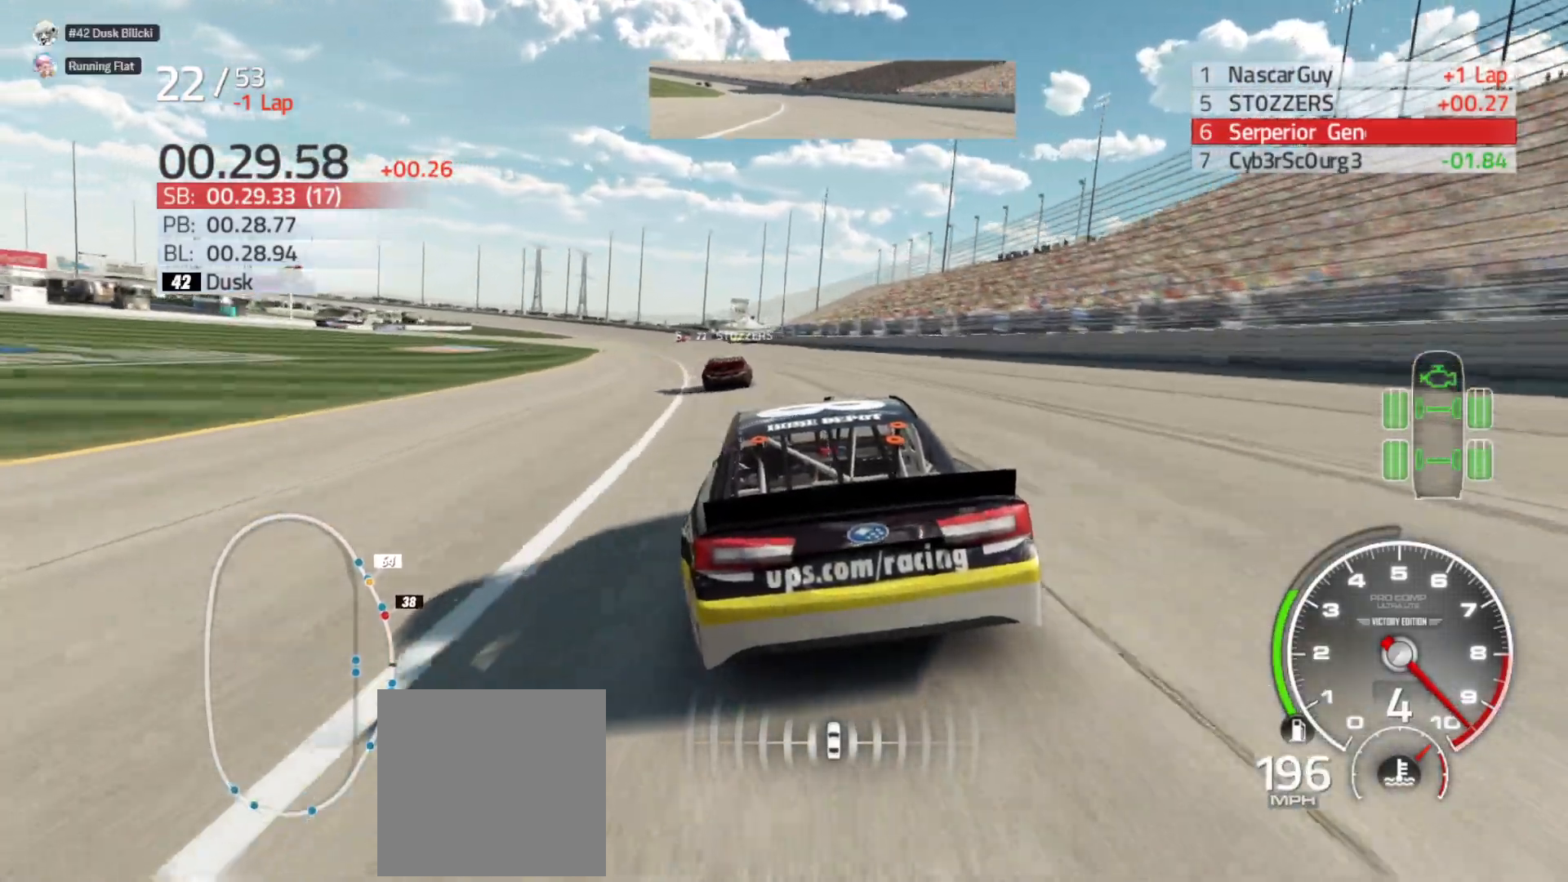
{"buttons": ["R2"], "left_stick": "center", "right_stick": "center", "events": [[133, "left_stick", "center"], [267, "left_stick", "left"], [433, "left_stick", "center"]]}
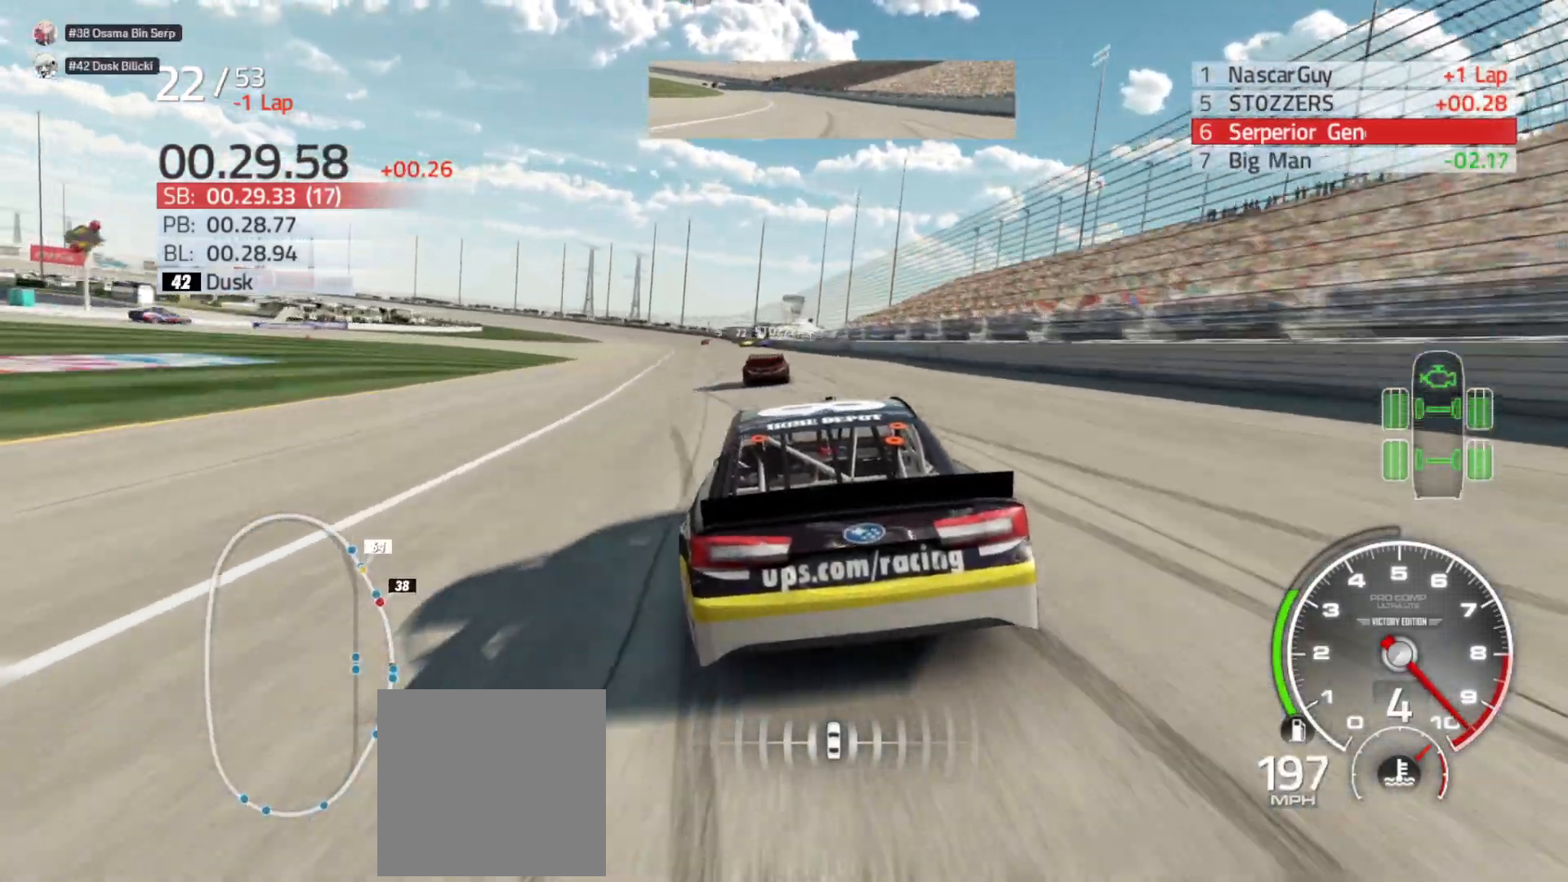
{"buttons": ["R2"], "left_stick": "left", "right_stick": "center", "events": [[100, "left_stick", "left"], [233, "left_stick", "center"], [417, "left_stick", "left"]]}
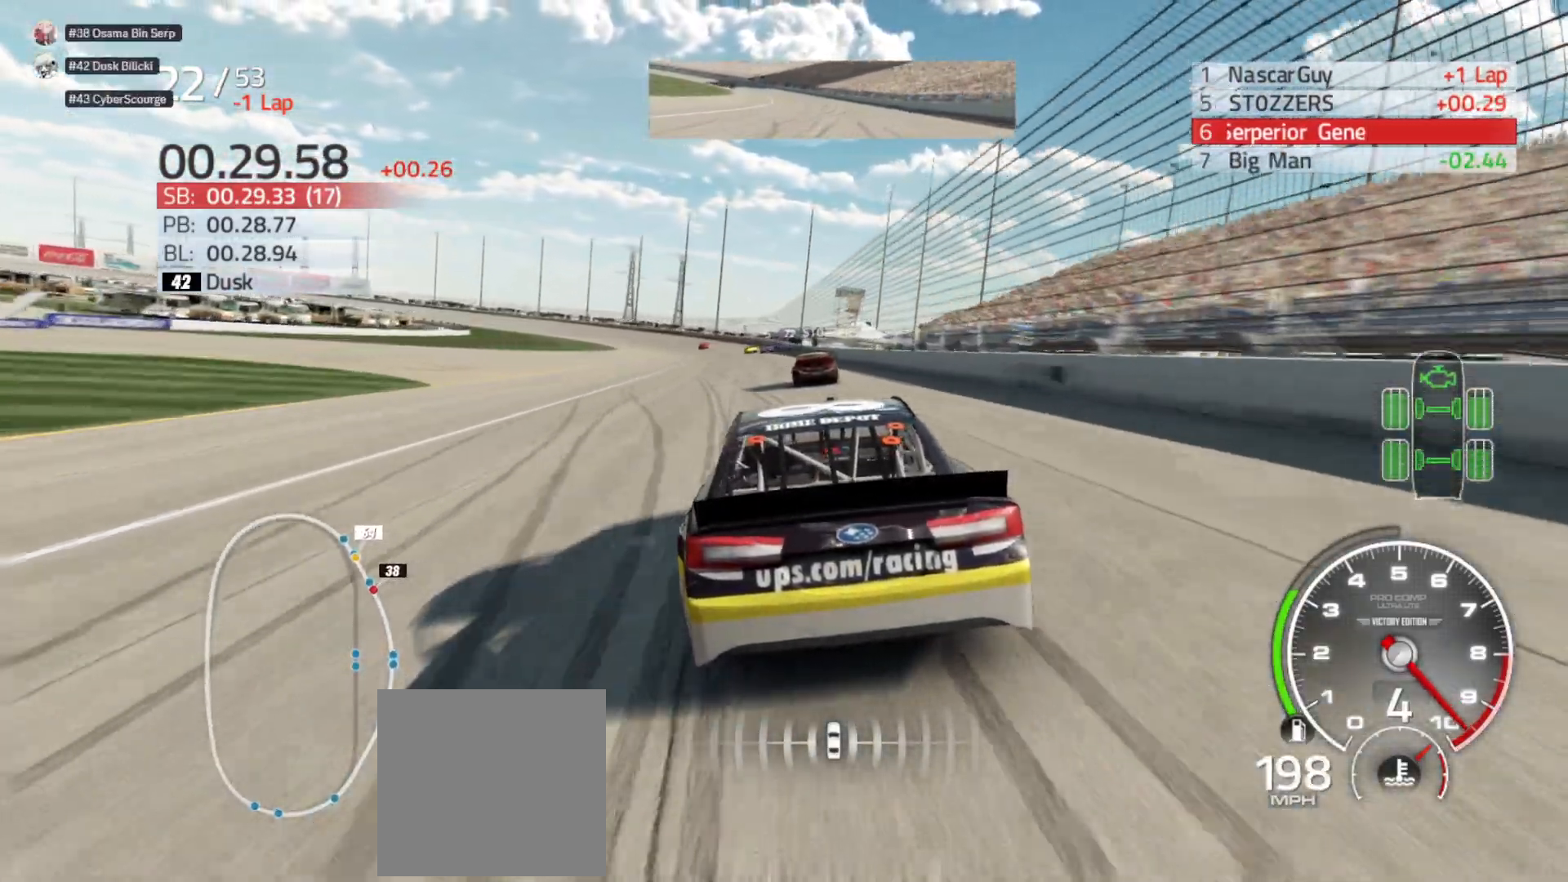
{"buttons": ["R2"], "left_stick": "left", "right_stick": "center", "events": [[50, "left_stick", "center"], [400, "left_stick", "left"]]}